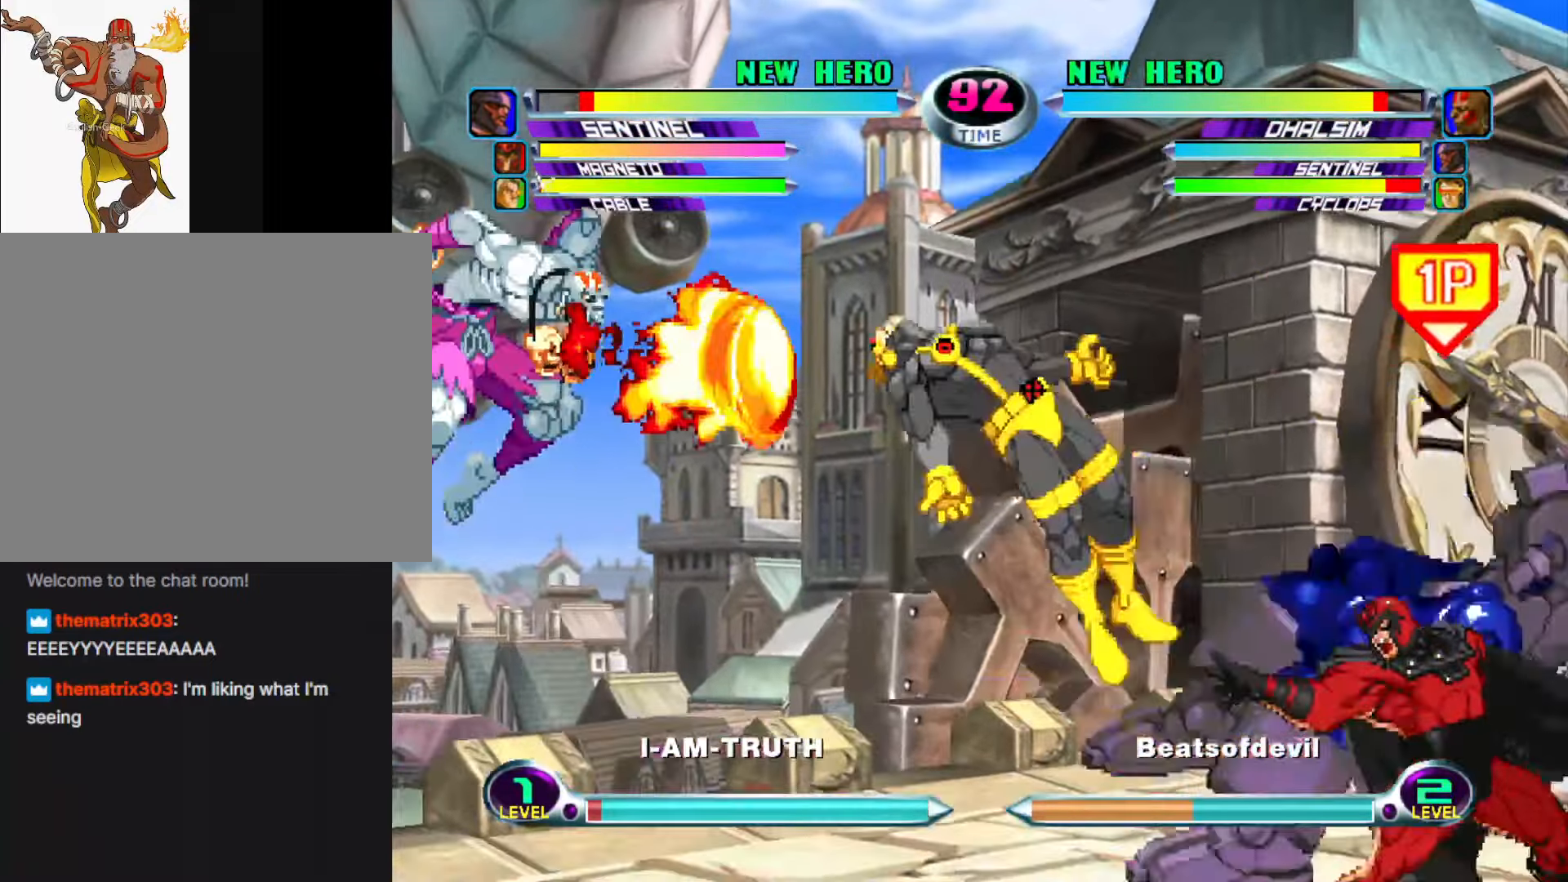
Gameplay with a controller (arcade stick); each line is a JSON object with the inputs held at the frame after it. "events" lists button and stick changes between this image and that frame as [ms after this image, input, new state], when the widget could be followed in between. Not read: L3 R3.
{"buttons": [], "left_stick": "down-left", "events": [[367, "left_stick", "down-left"]]}
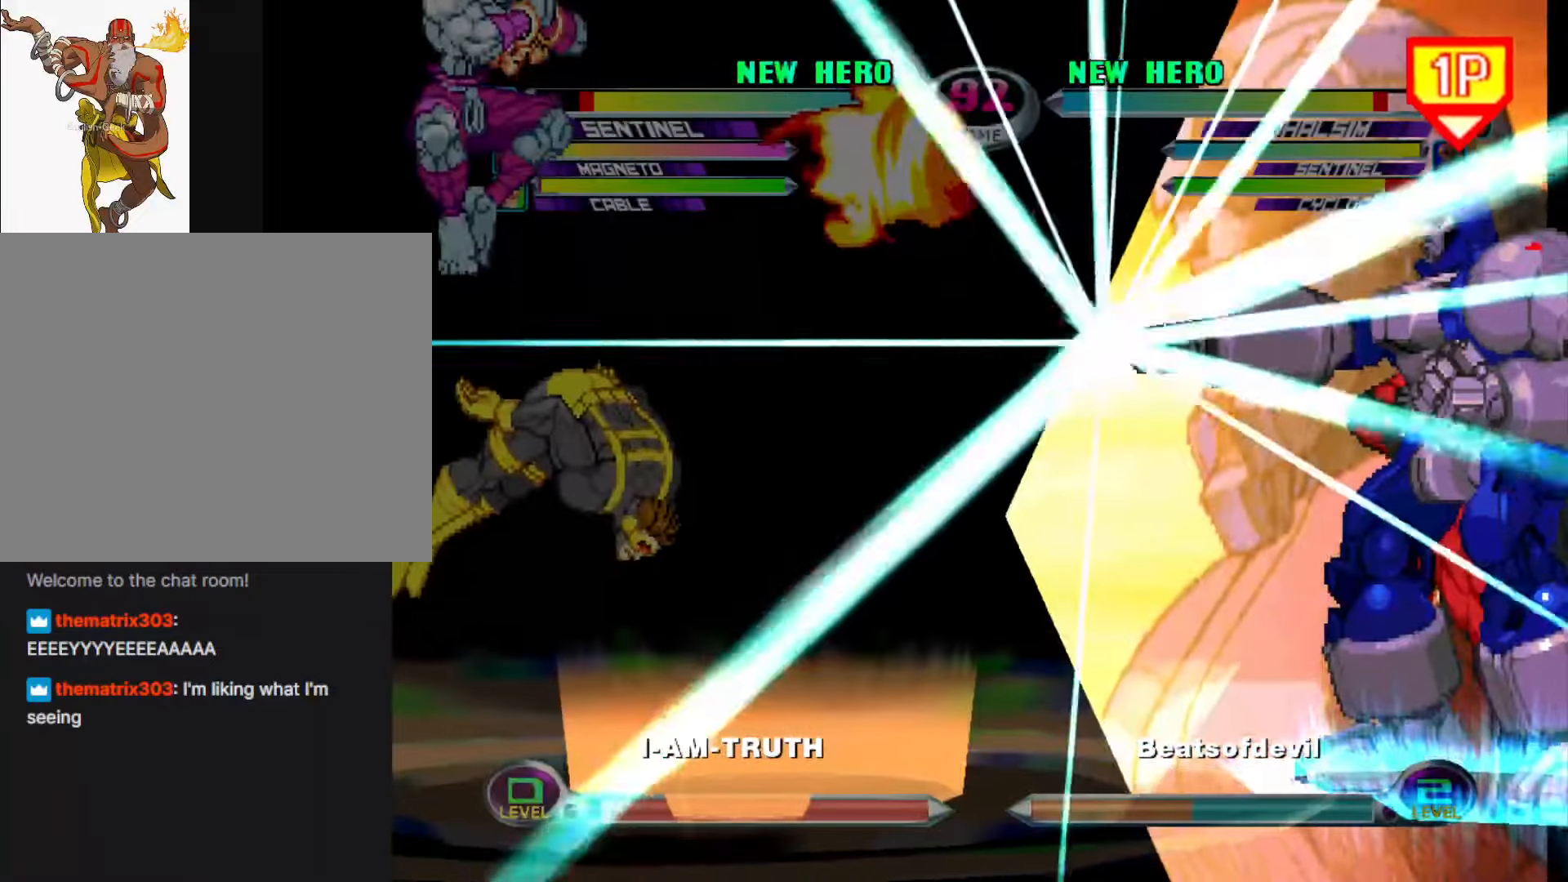
{"buttons": [], "left_stick": "left", "events": [[284, "left_stick", "center"], [484, "left_stick", "left"]]}
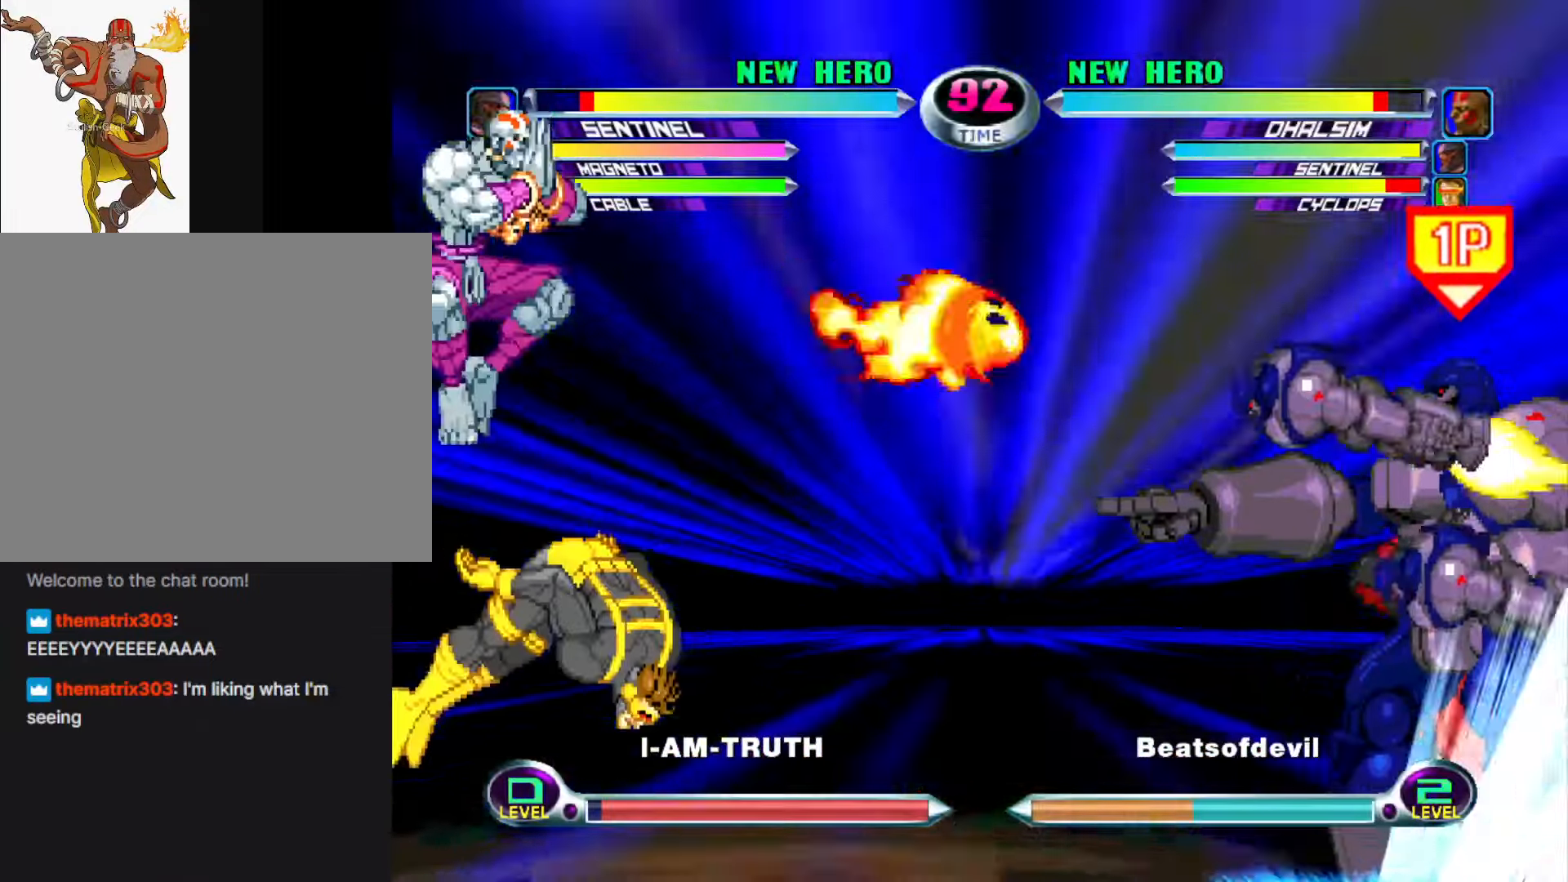
{"buttons": [], "left_stick": "up-left", "events": [[50, "left_stick", "down"], [117, "CIRCLE", "down"], [117, "CROSS", "down"], [134, "left_stick", "left"], [150, "CIRCLE", "up"], [150, "CROSS", "up"], [184, "left_stick", "center"], [200, "CIRCLE", "down"], [200, "CROSS", "down"], [250, "CIRCLE", "up"], [250, "CROSS", "up"], [484, "left_stick", "up-left"]]}
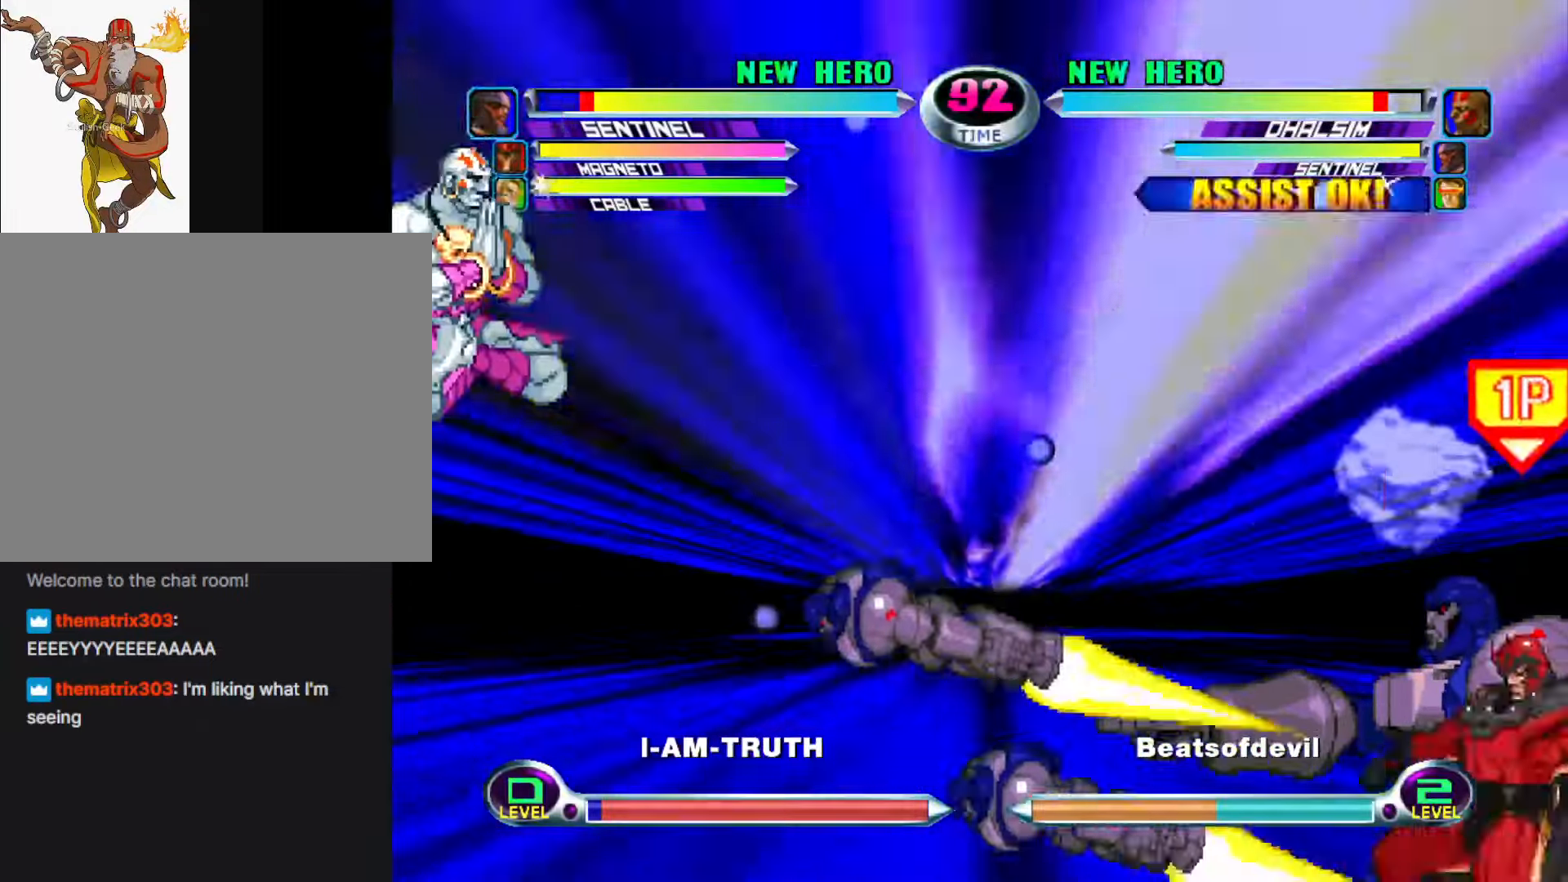
{"buttons": ["SQUARE", "TRIANGLE", "R2"], "left_stick": "up-right", "events": [[117, "left_stick", "up-right"], [450, "R2", "down"], [450, "SQUARE", "down"], [450, "TRIANGLE", "down"]]}
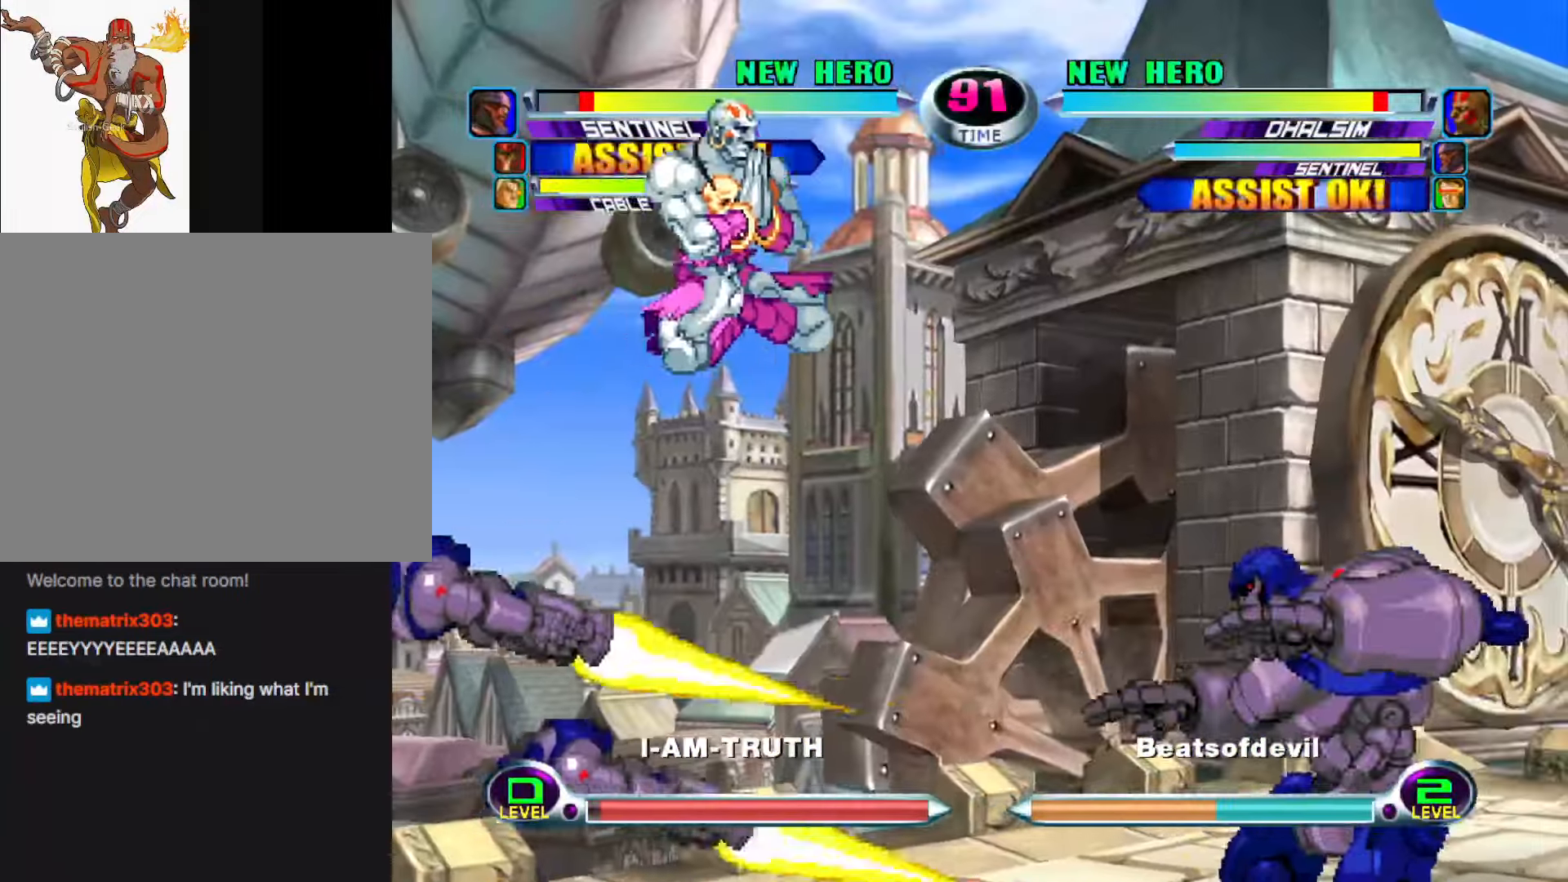
{"buttons": [], "left_stick": "up-right", "events": [[66, "SQUARE", "up"], [66, "TRIANGLE", "up"], [83, "R2", "up"], [233, "R2", "down"], [233, "SQUARE", "down"], [333, "SQUARE", "up"], [350, "R2", "up"]]}
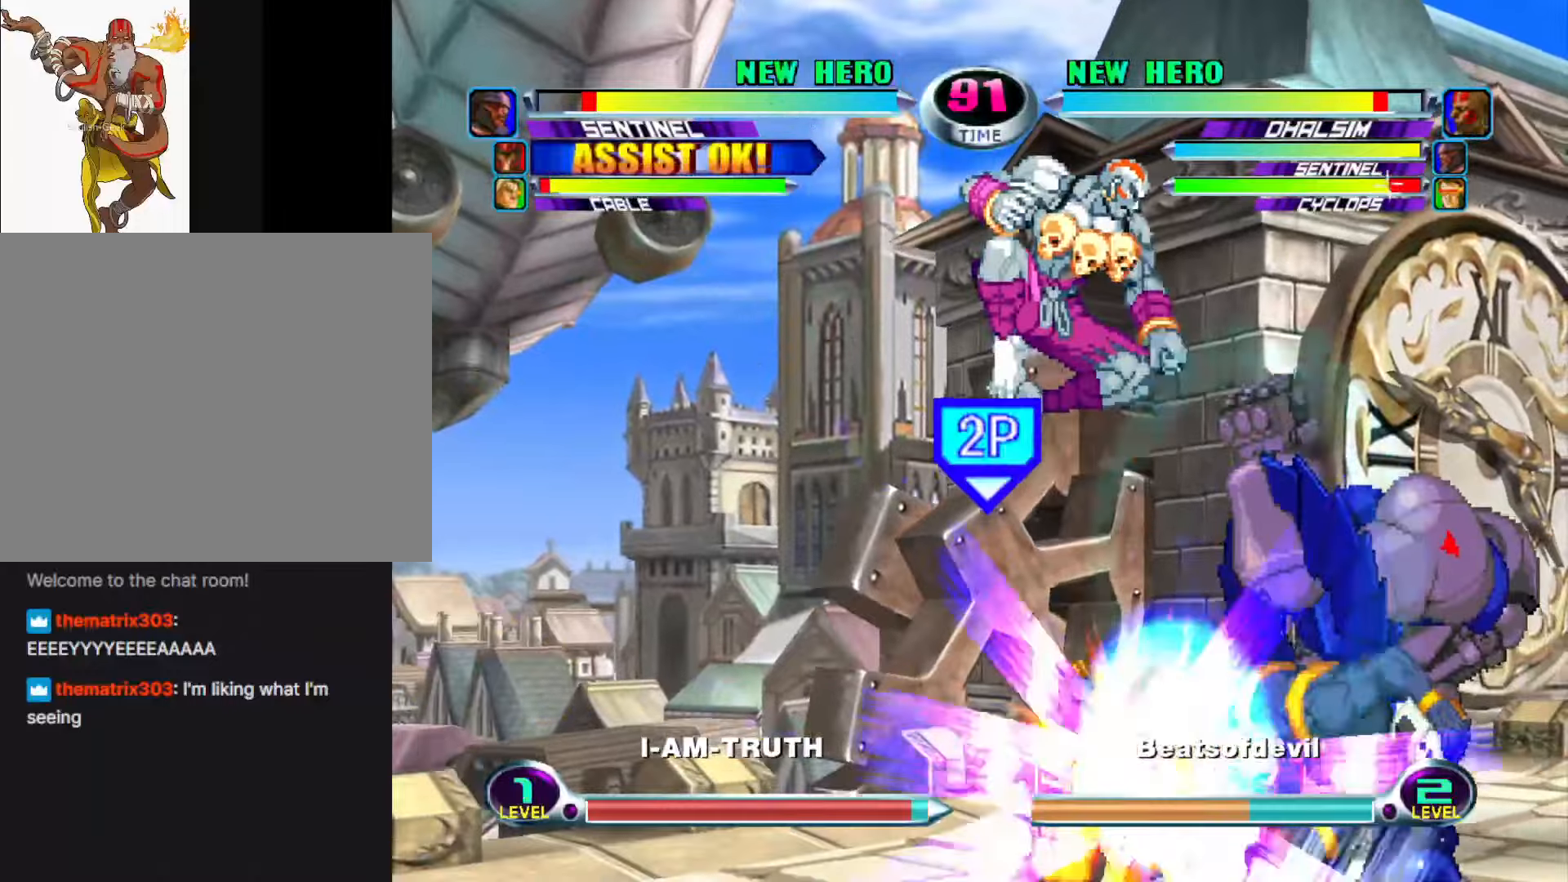
{"buttons": [], "left_stick": "center", "events": [[16, "left_stick", "right"], [466, "left_stick", "center"]]}
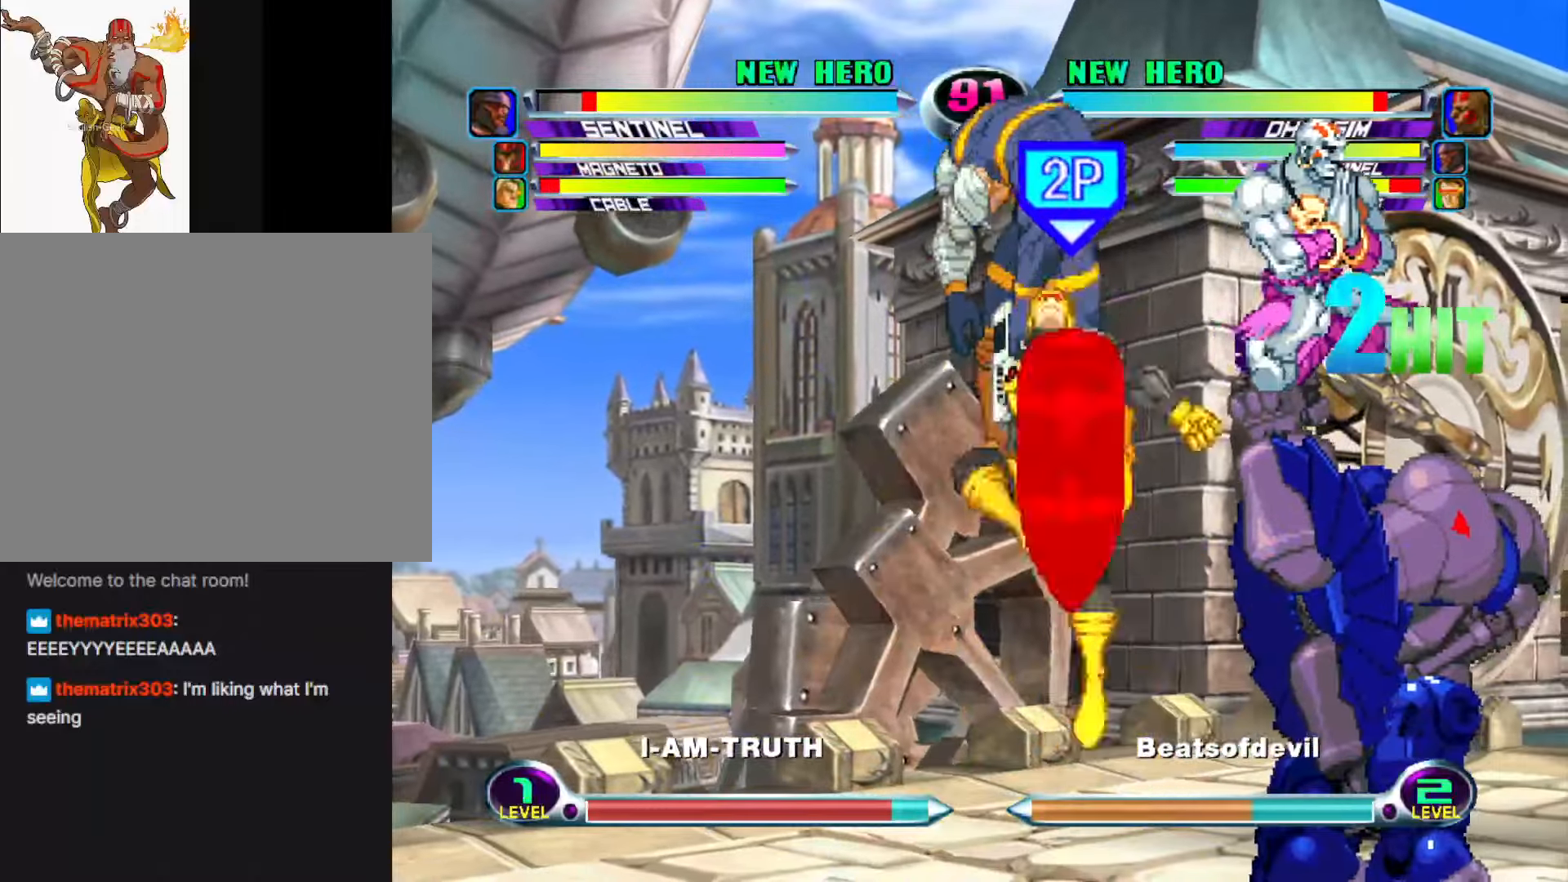
{"buttons": [], "left_stick": "up-right", "events": [[16, "CROSS", "down"], [83, "CROSS", "up"], [250, "left_stick", "up-right"], [333, "CROSS", "down"], [433, "CROSS", "up"]]}
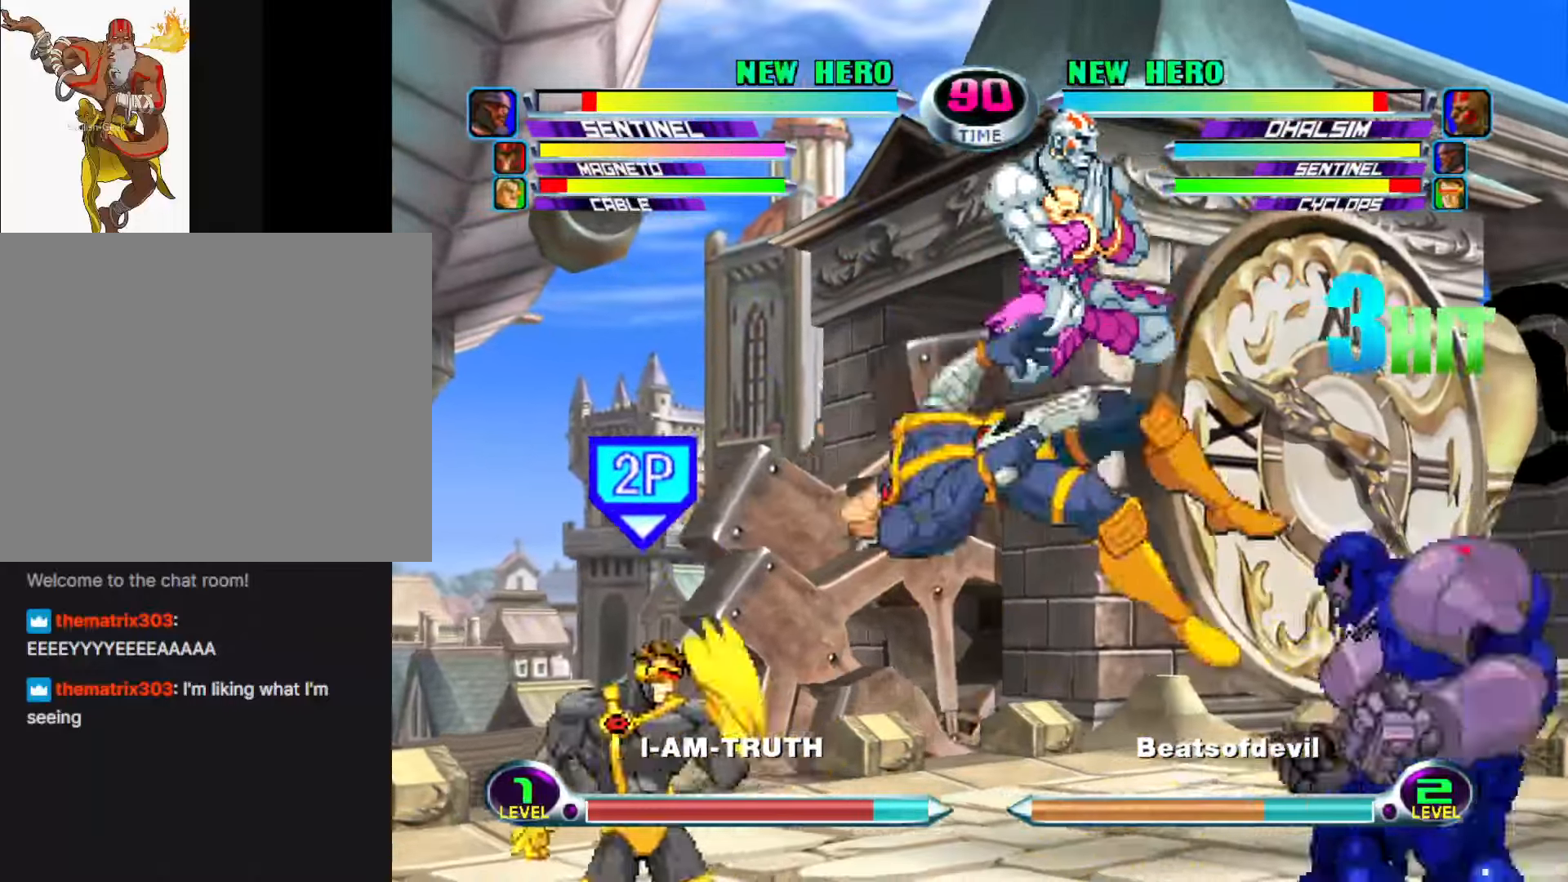
{"buttons": [], "left_stick": "up-right", "events": [[233, "CROSS", "down"], [316, "CROSS", "up"]]}
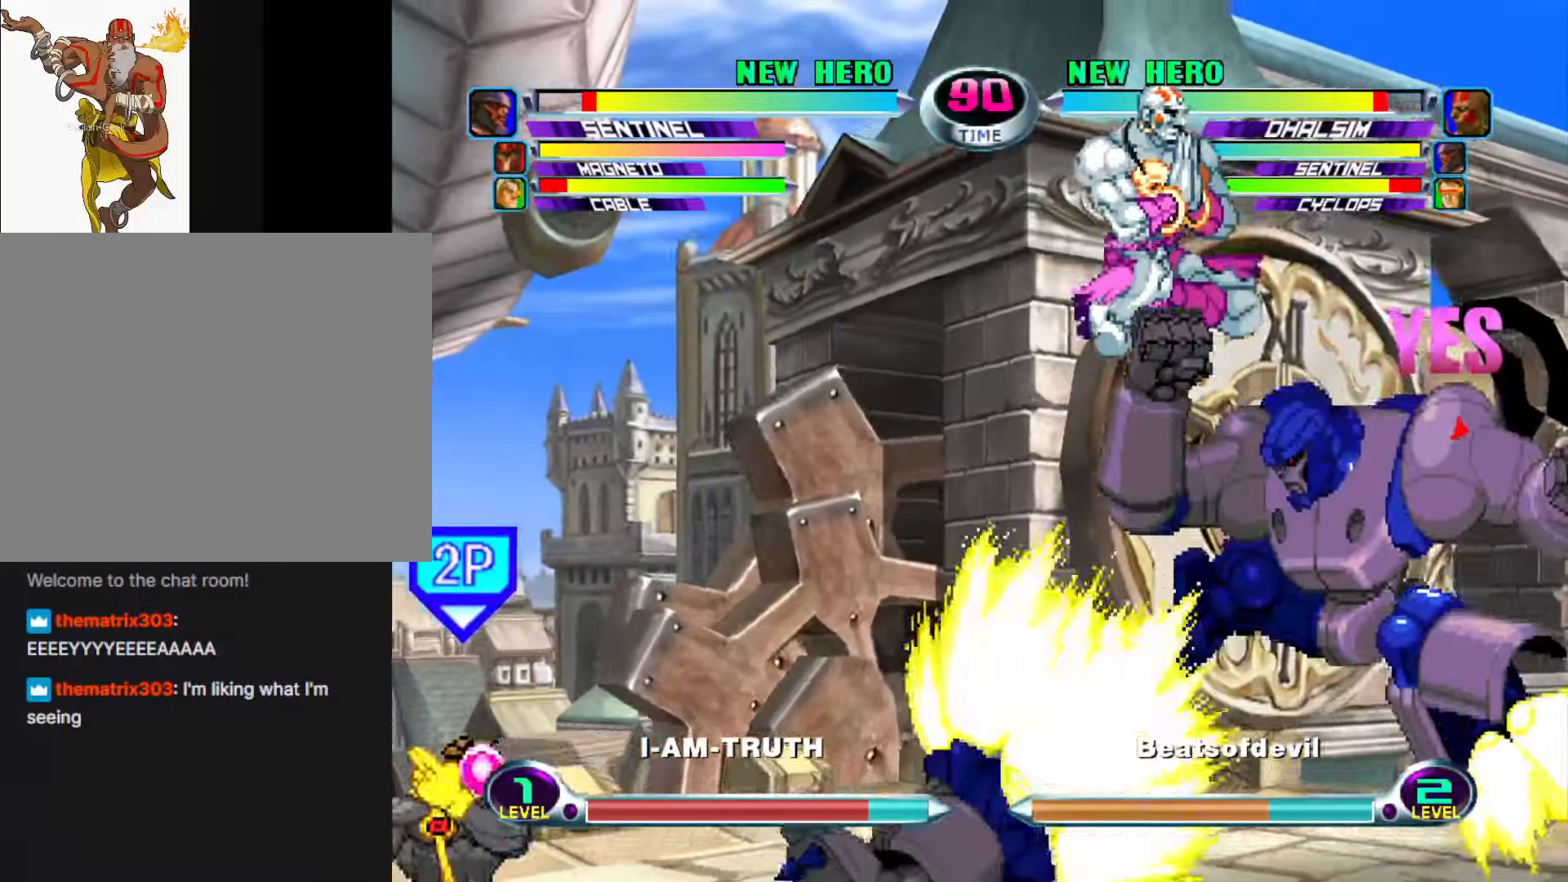
{"buttons": [], "left_stick": "right", "events": [[100, "CROSS", "down"], [100, "R2", "down"], [166, "CROSS", "up"], [183, "R2", "up"], [333, "left_stick", "right"]]}
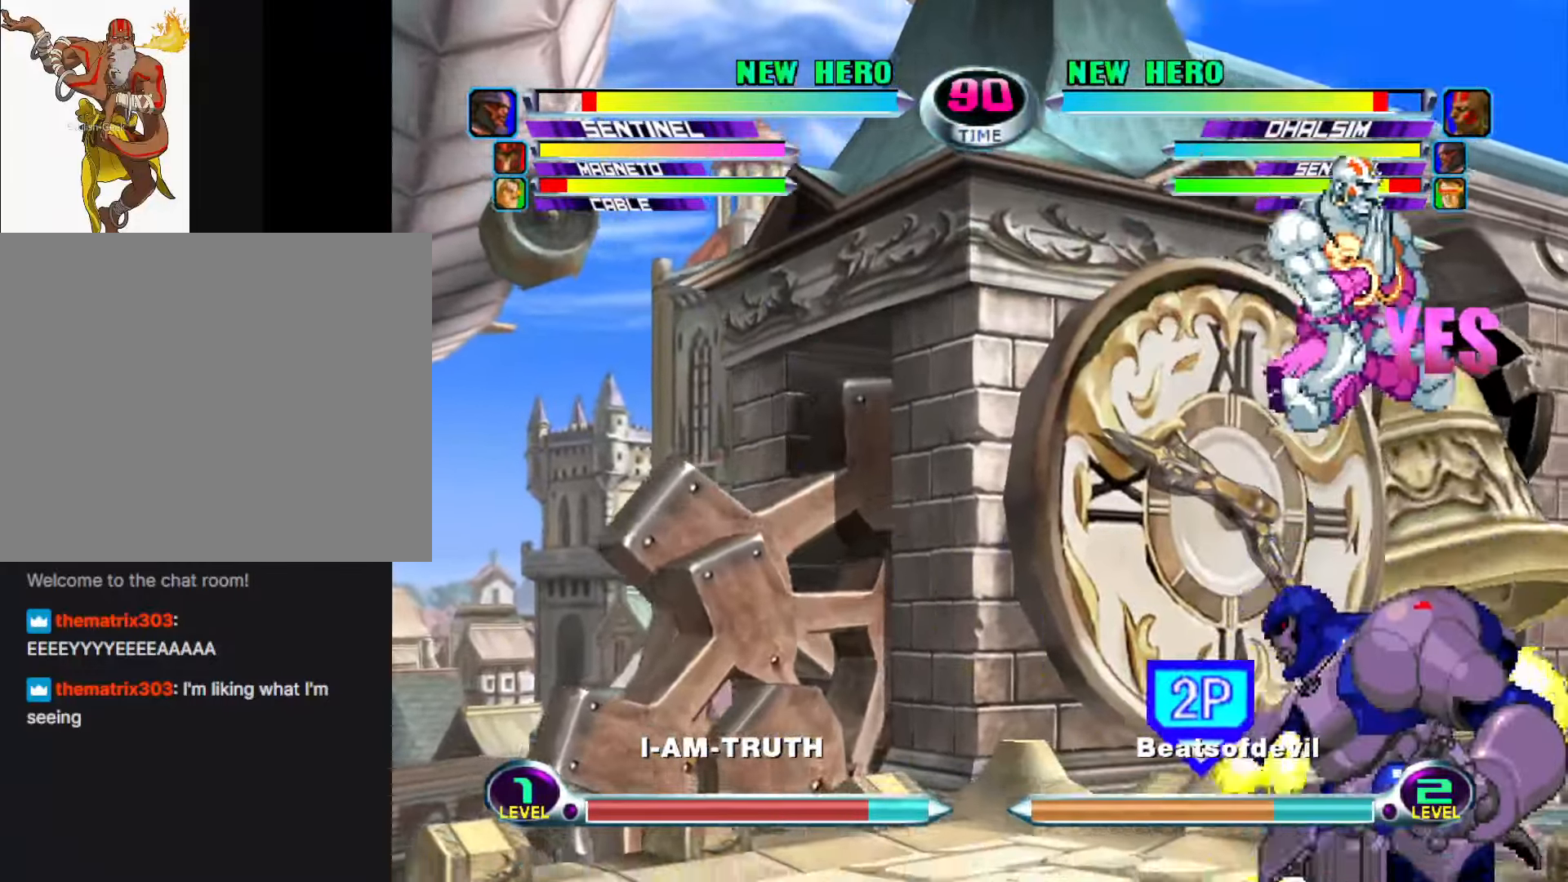
{"buttons": [], "left_stick": "up-left", "events": [[333, "left_stick", "up-left"]]}
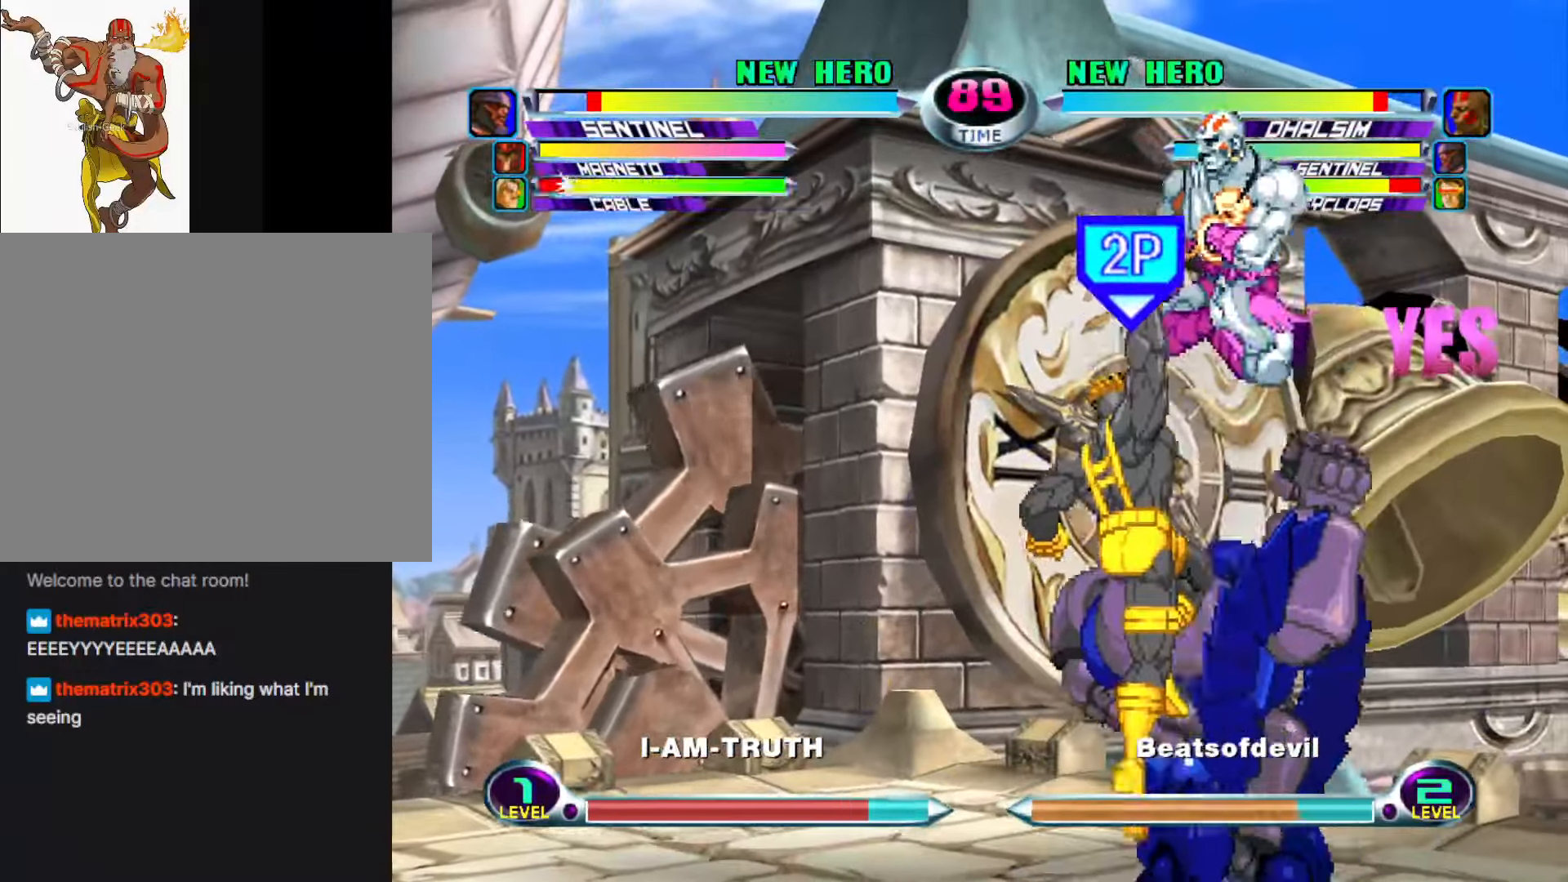
{"buttons": [], "left_stick": "down", "events": [[116, "R2", "down"], [116, "left_stick", "right"], [233, "R2", "up"], [366, "left_stick", "up"], [500, "left_stick", "down"]]}
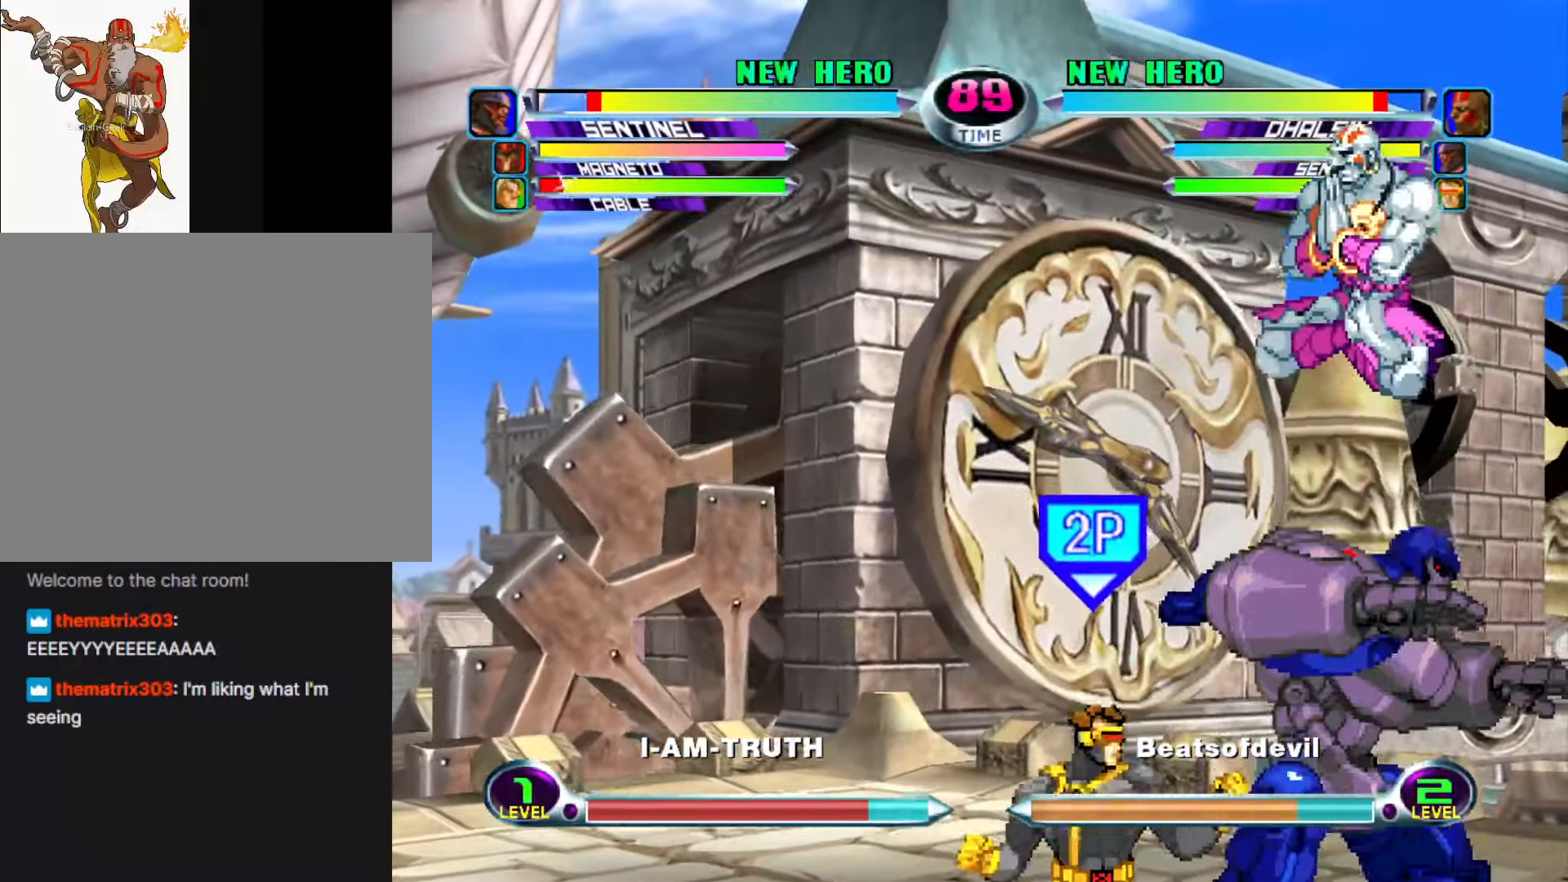
{"buttons": ["CROSS", "CIRCLE"], "left_stick": "right", "events": [[33, "CIRCLE", "down"], [116, "CIRCLE", "up"], [133, "left_stick", "center"], [366, "left_stick", "down"], [466, "CROSS", "down"], [466, "left_stick", "right"], [483, "CIRCLE", "down"]]}
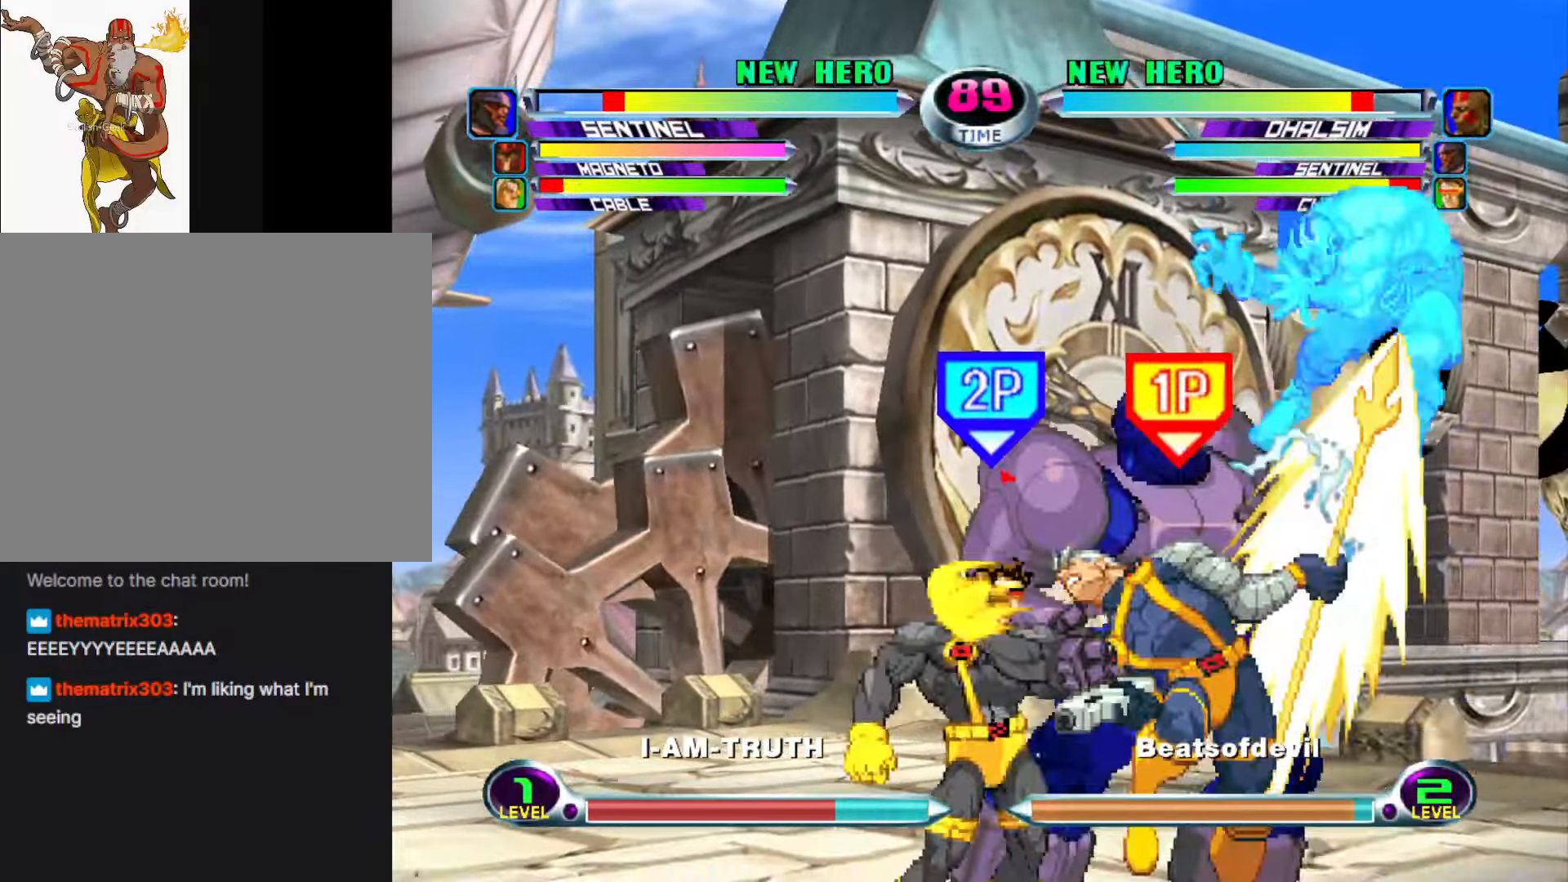
{"buttons": [], "left_stick": "left", "events": [[33, "CIRCLE", "up"], [33, "CROSS", "up"], [50, "left_stick", "center"], [166, "left_stick", "left"], [250, "left_stick", "right"], [483, "left_stick", "left"]]}
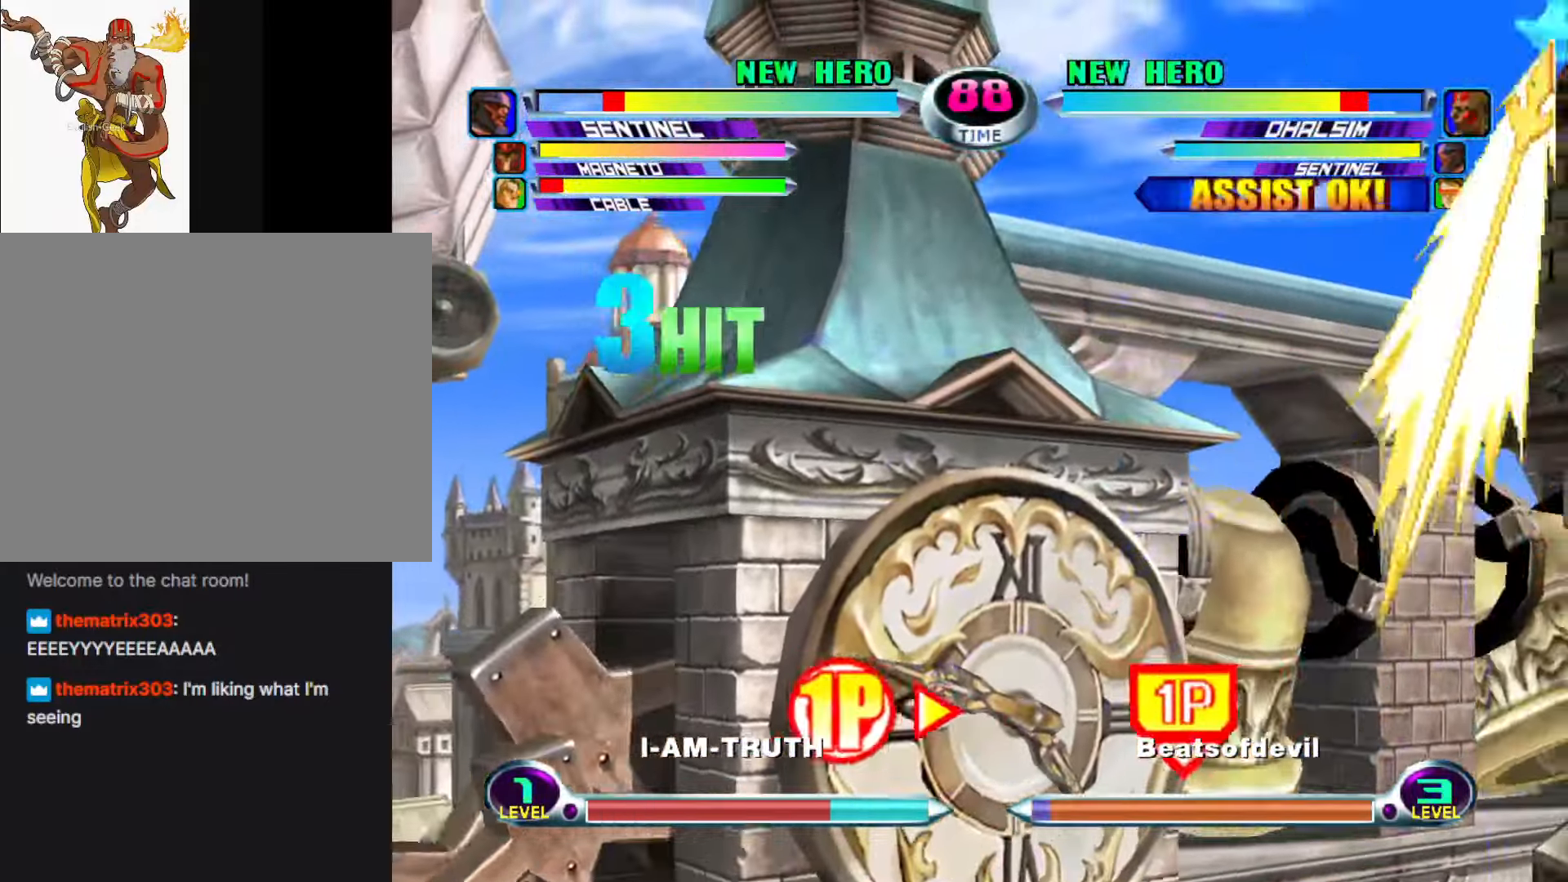
{"buttons": [], "left_stick": "left", "events": []}
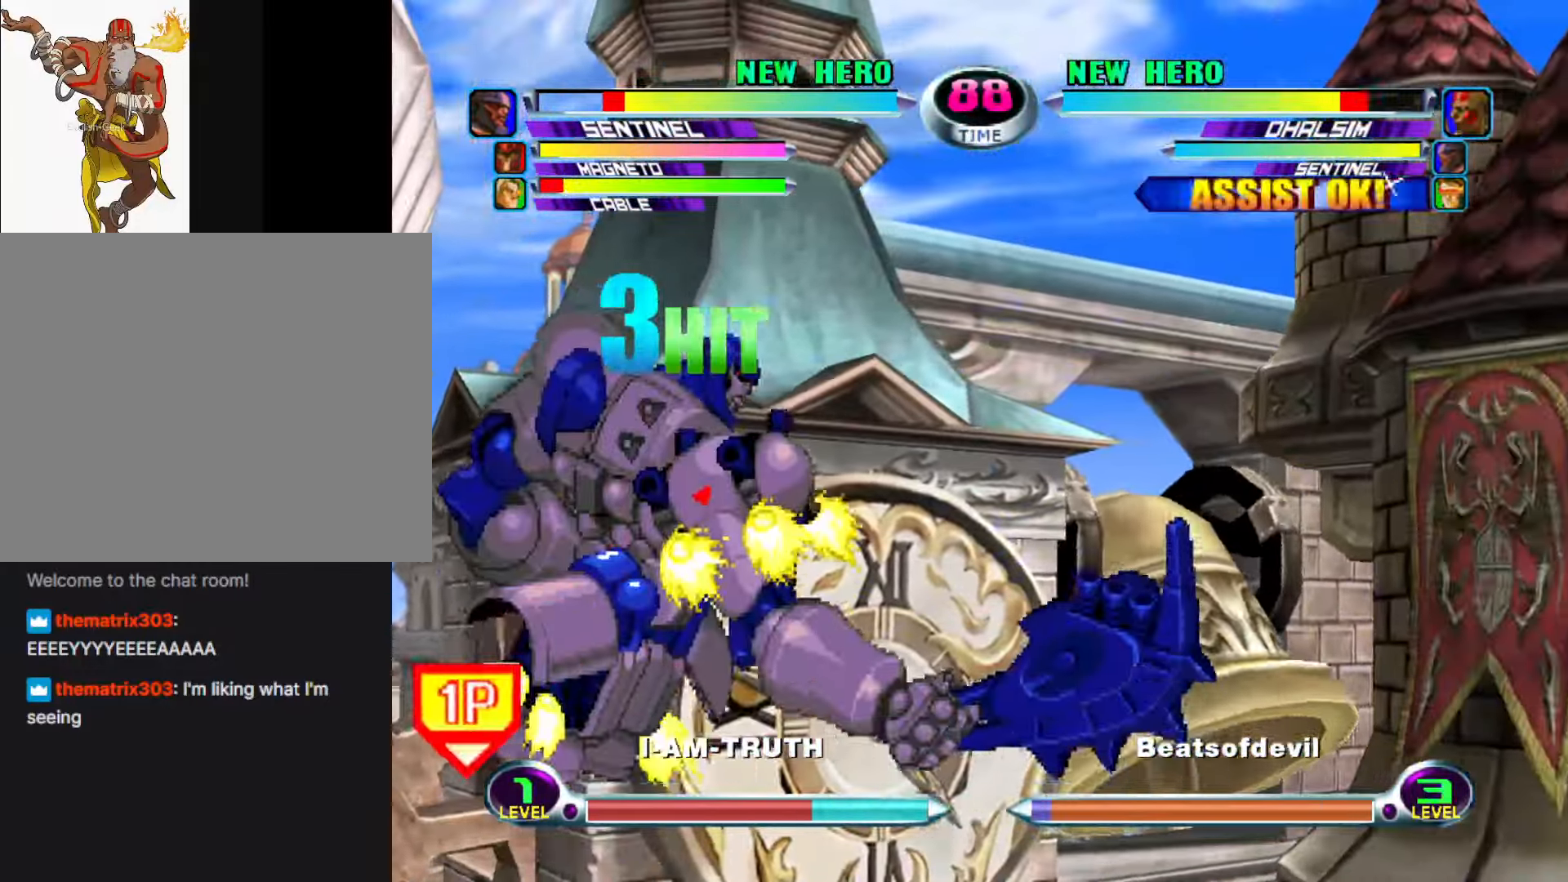
{"buttons": [], "left_stick": "left", "events": []}
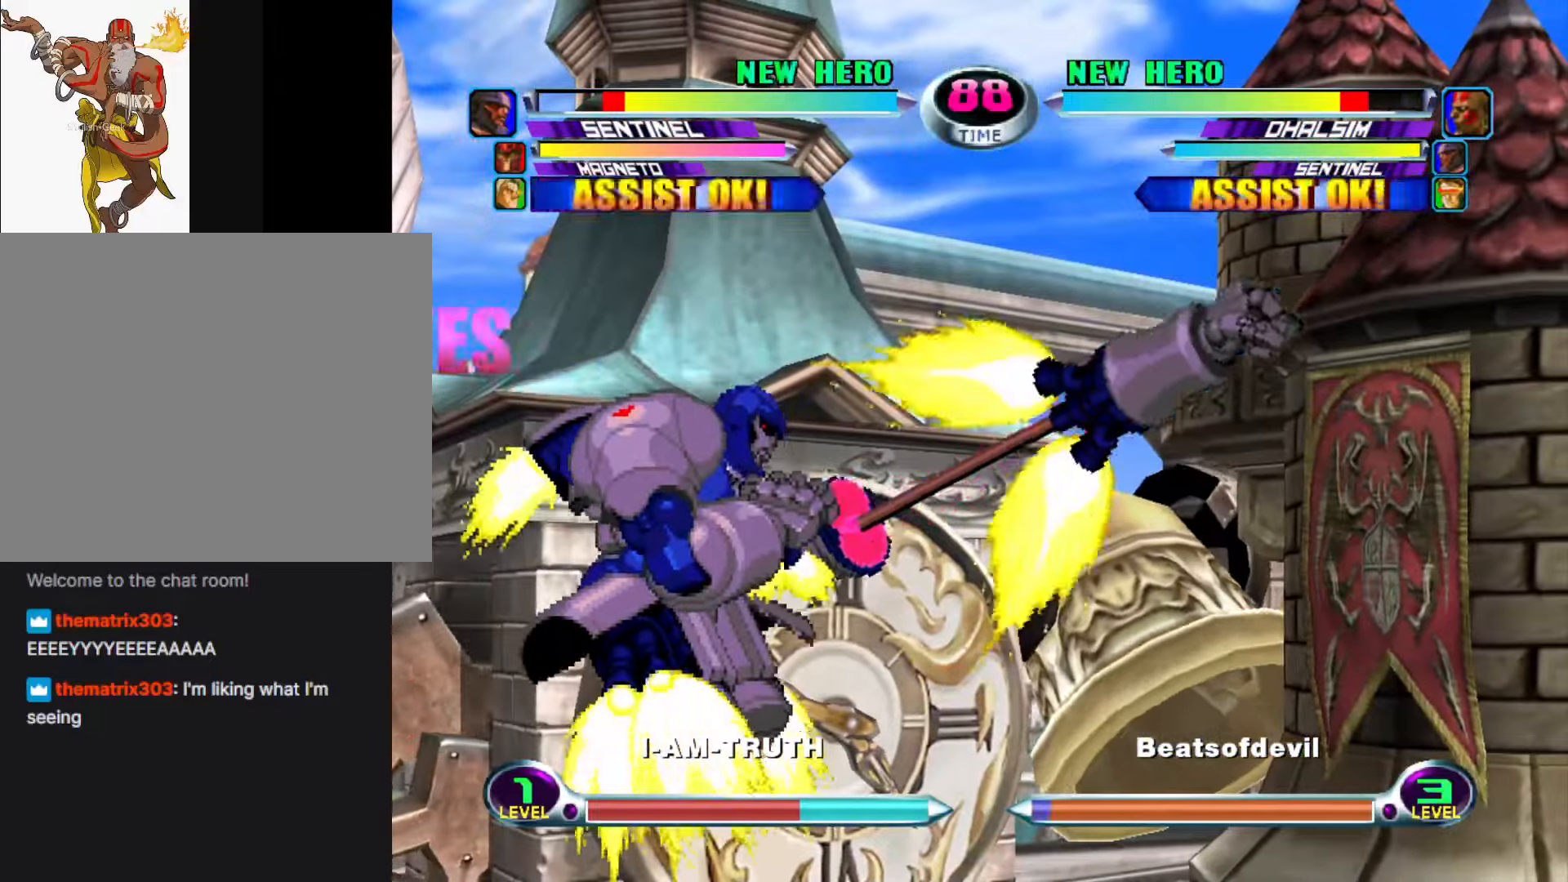
{"buttons": [], "left_stick": "center", "events": [[383, "left_stick", "center"]]}
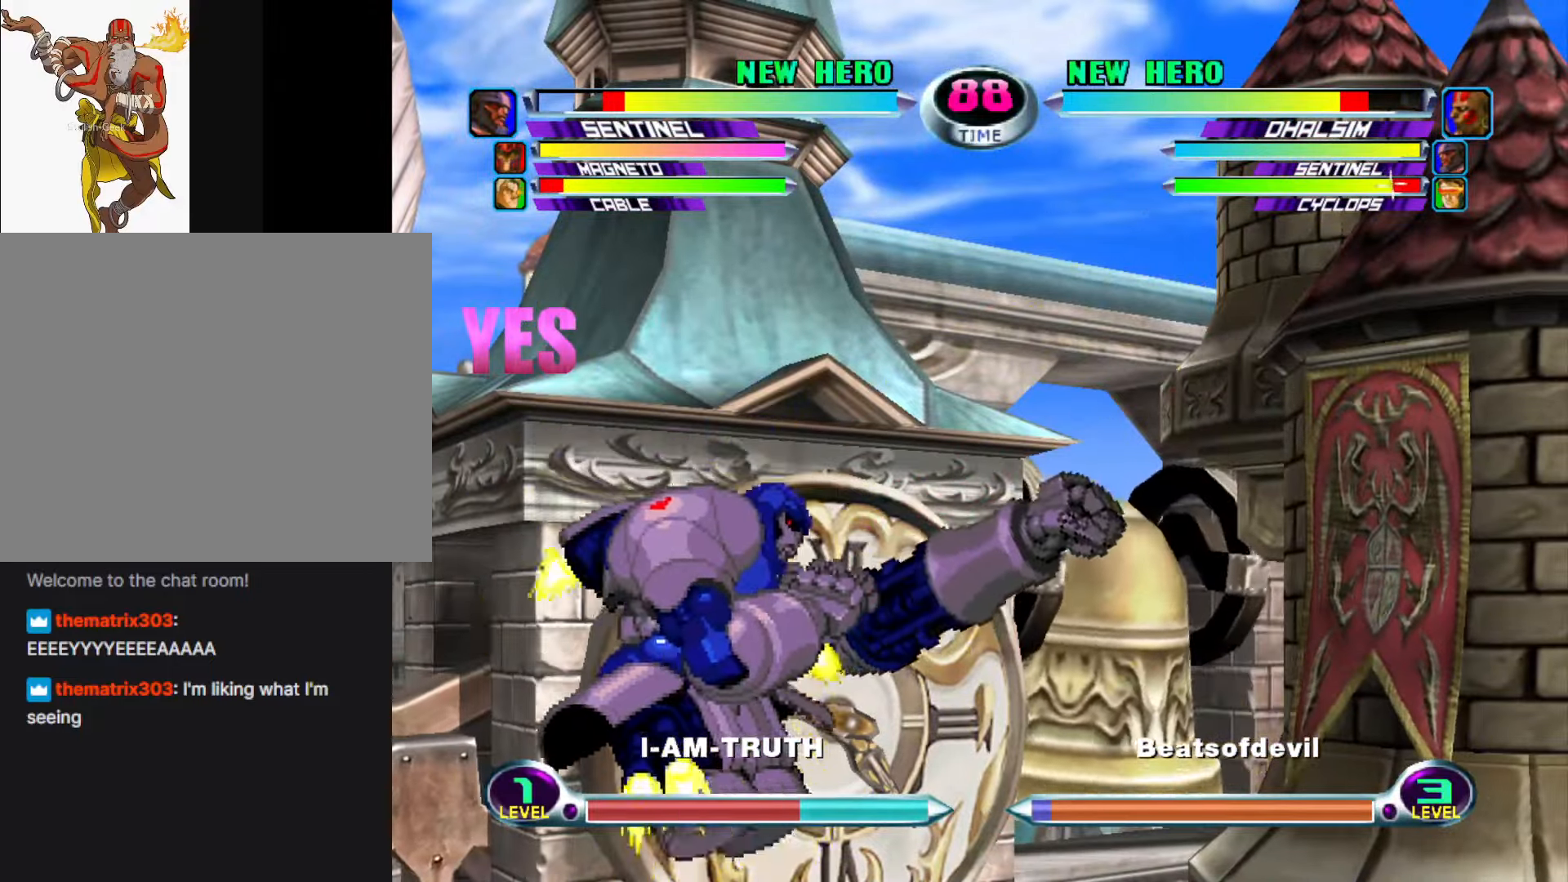
{"buttons": ["CROSS"], "left_stick": "center", "events": [[267, "CROSS", "down"], [350, "CROSS", "up"], [433, "CROSS", "down"]]}
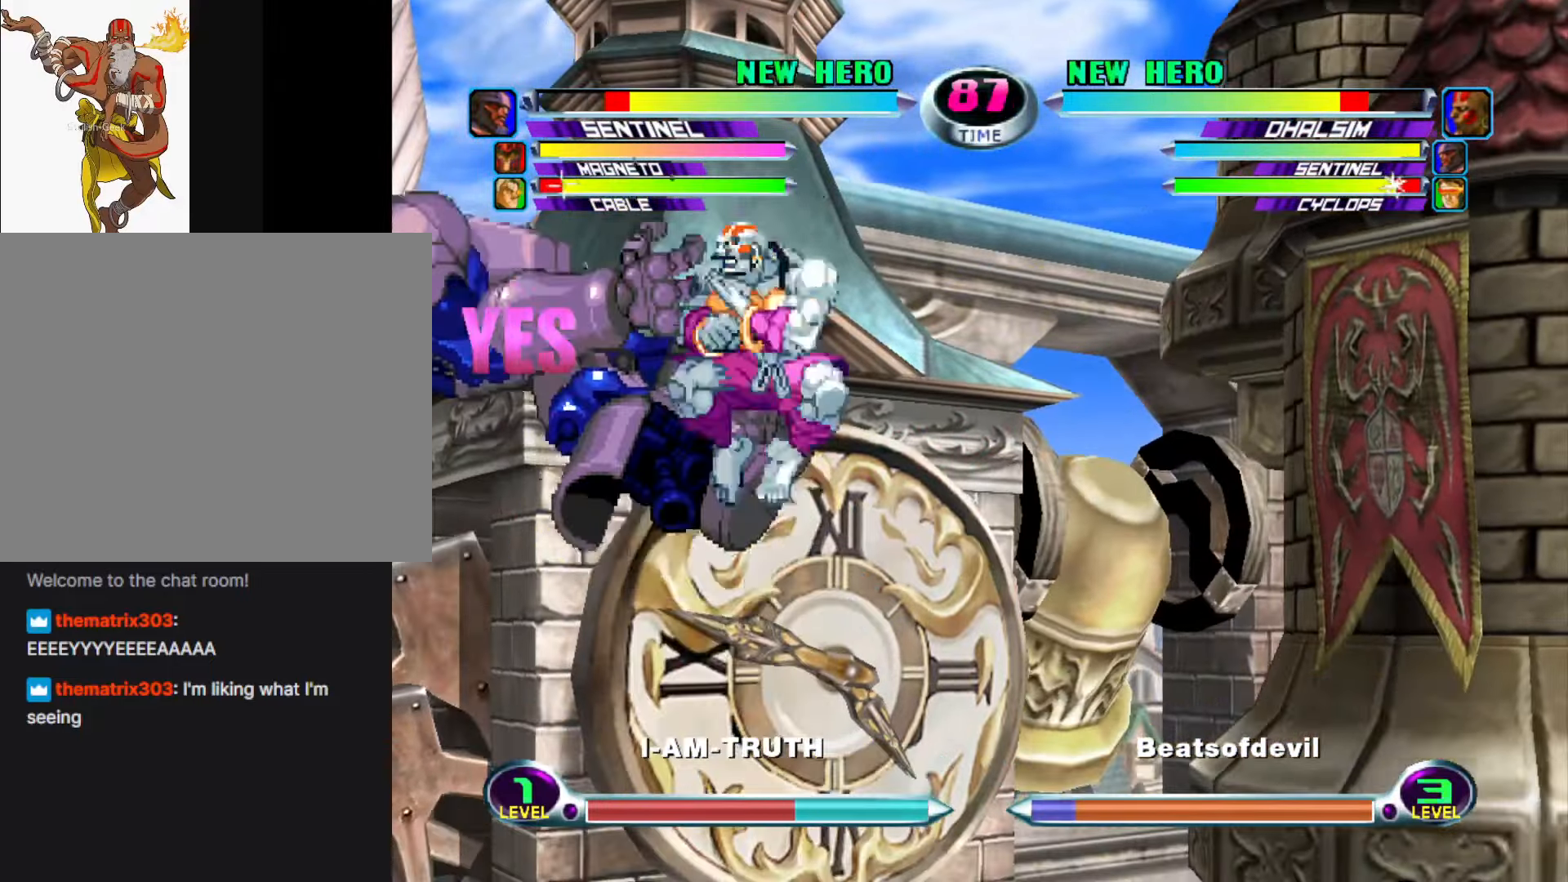
{"buttons": [], "left_stick": "left", "events": [[17, "CROSS", "up"], [183, "left_stick", "left"], [217, "R2", "down"], [267, "R2", "up"], [383, "R2", "down"], [450, "R2", "up"]]}
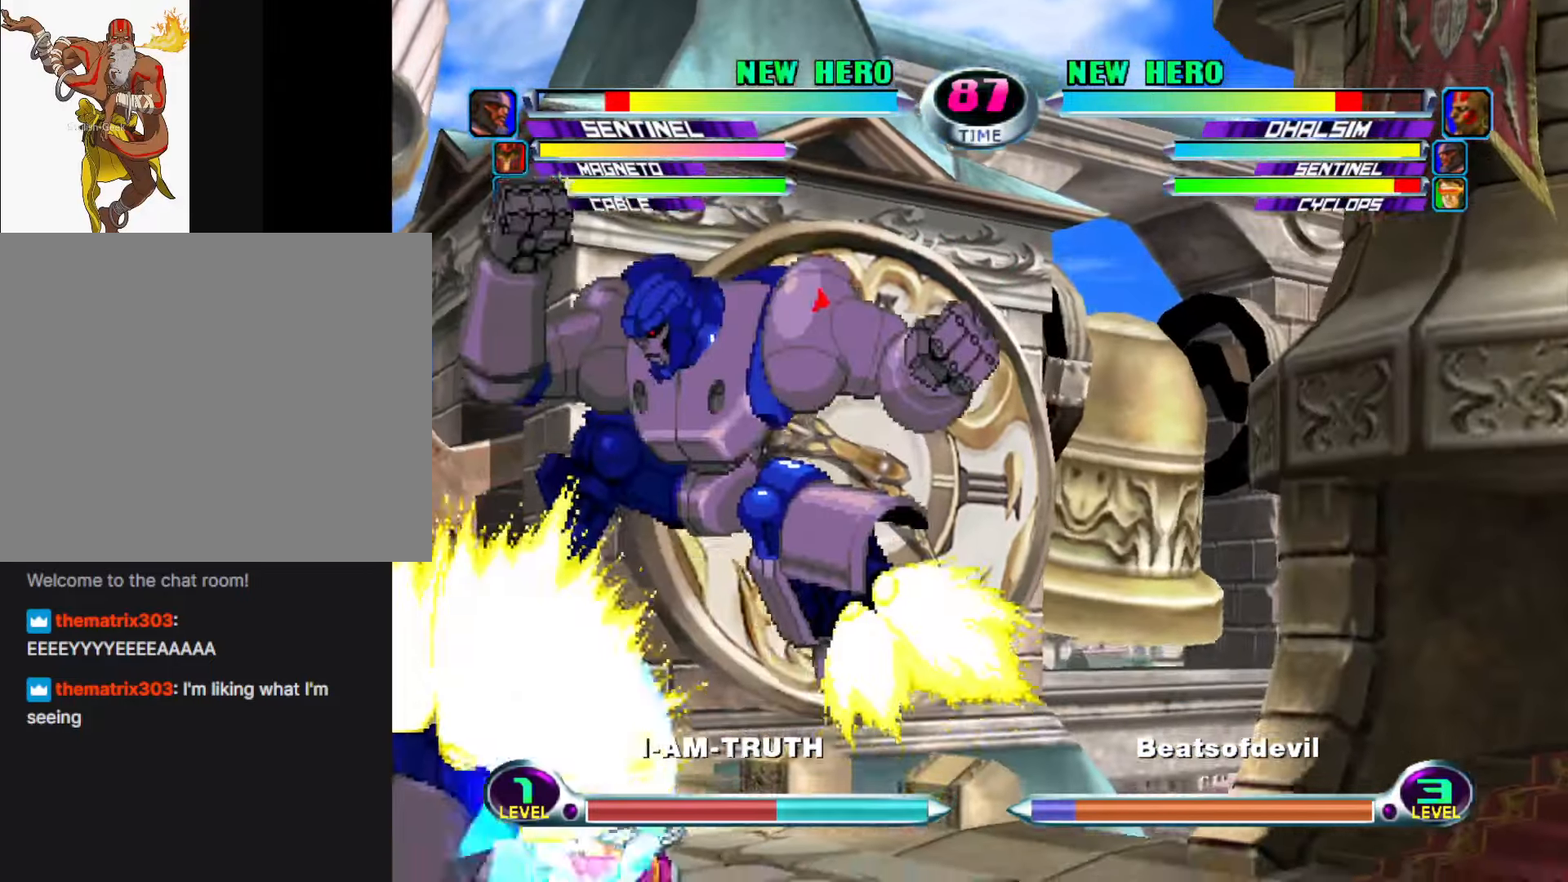
{"buttons": [], "left_stick": "center", "events": [[83, "R2", "down"], [150, "R2", "up"], [267, "R2", "down"], [350, "R2", "up"], [483, "left_stick", "center"]]}
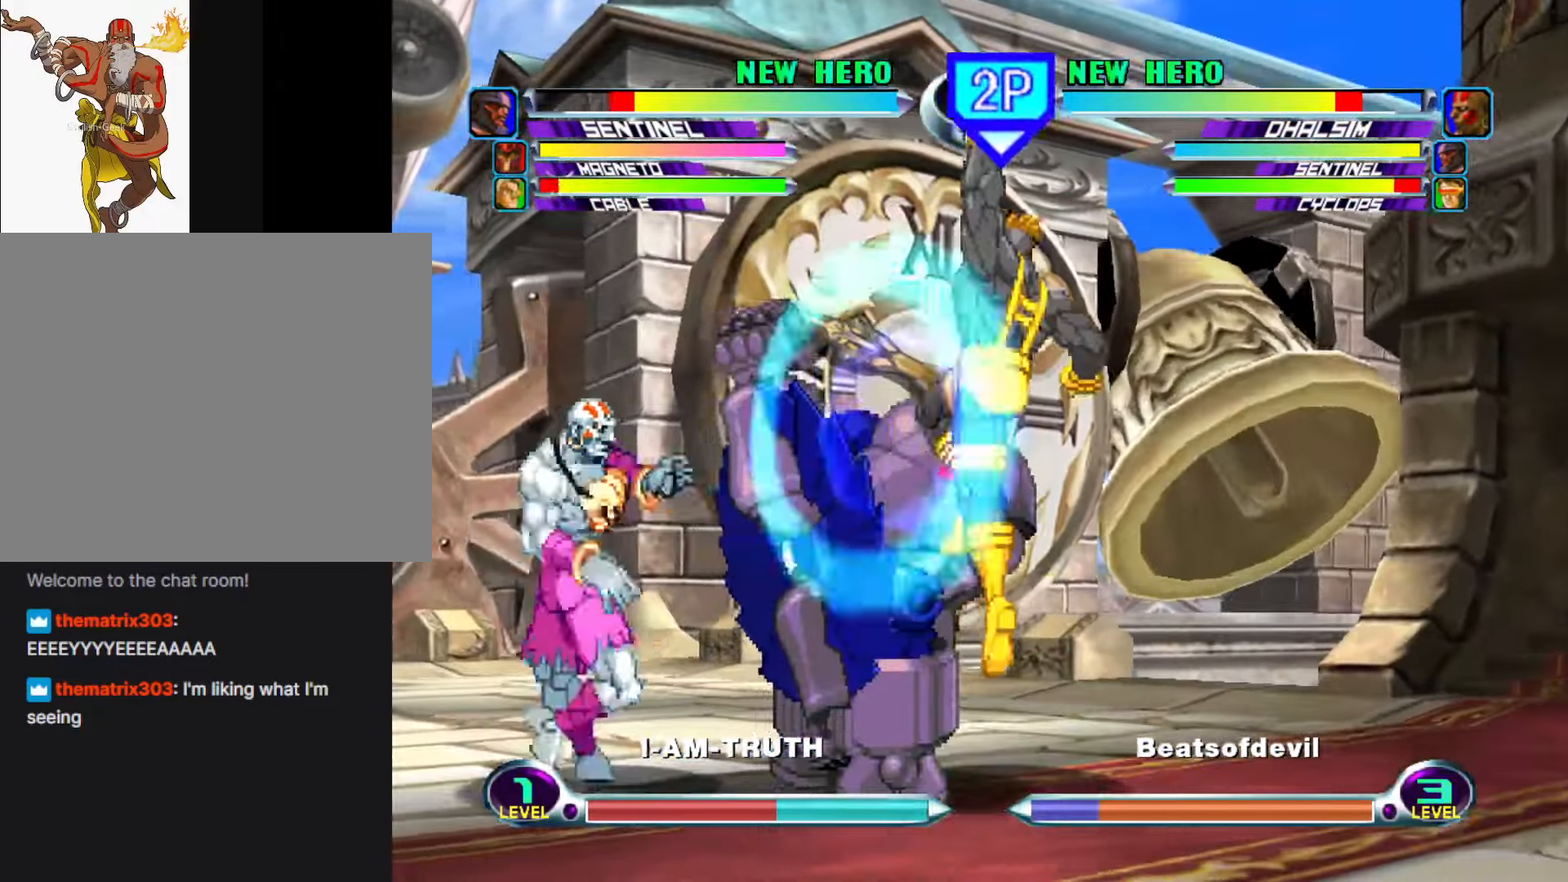
{"buttons": [], "left_stick": "center", "events": [[33, "left_stick", "down"], [150, "left_stick", "up-right"], [267, "CIRCLE", "down"], [267, "left_stick", "center"], [350, "CIRCLE", "up"]]}
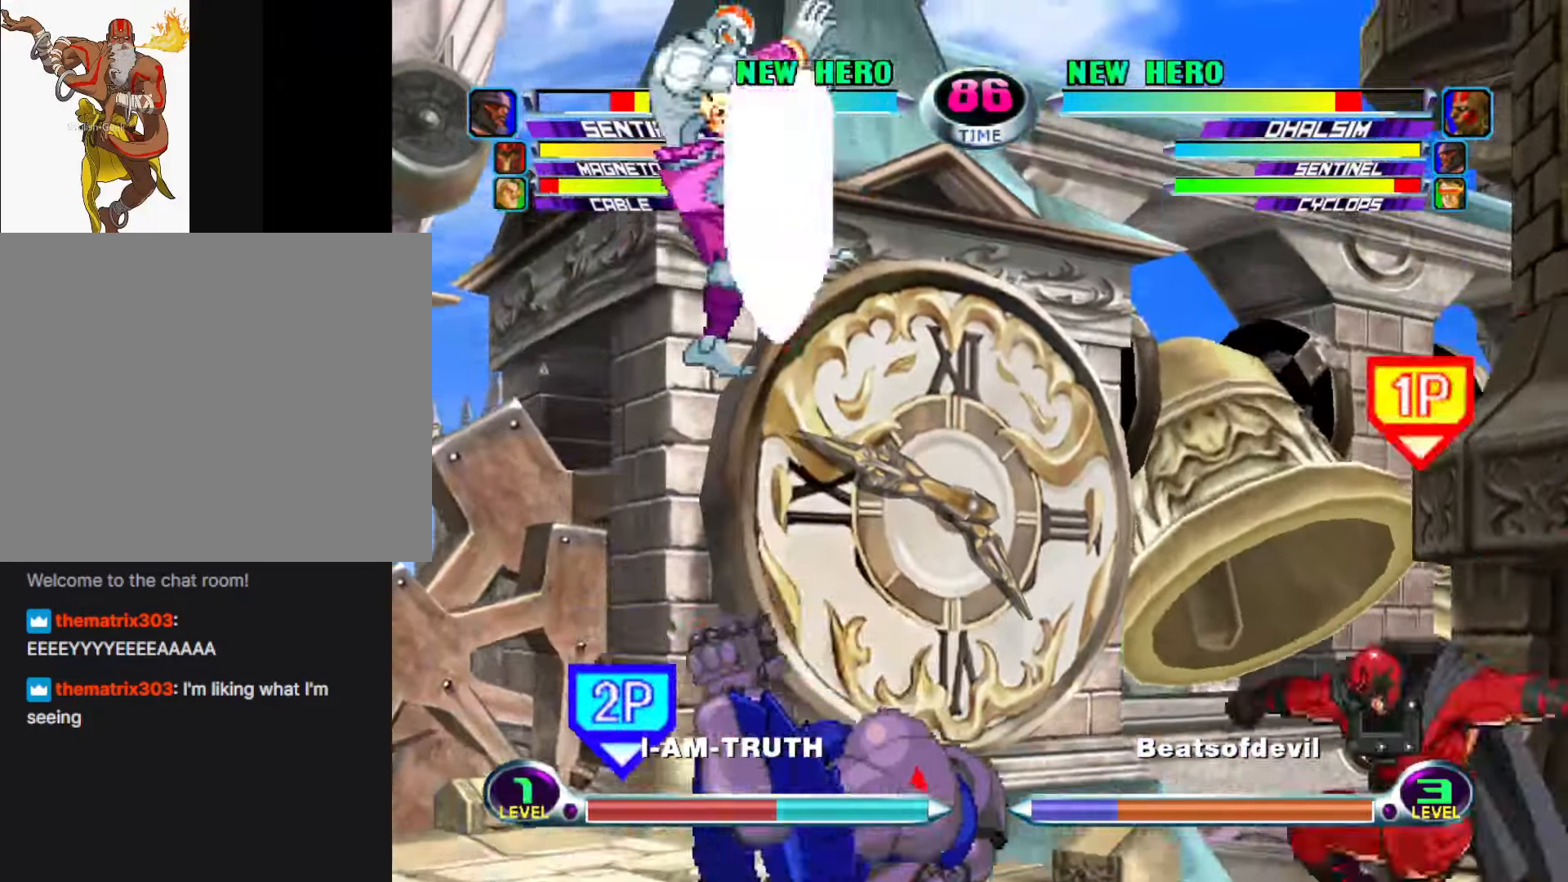
{"buttons": [], "left_stick": "center", "events": [[183, "left_stick", "down"], [217, "SQUARE", "down"], [217, "TRIANGLE", "down"], [267, "SQUARE", "up"], [267, "TRIANGLE", "up"], [300, "left_stick", "center"], [350, "TRIANGLE", "down"], [450, "TRIANGLE", "up"]]}
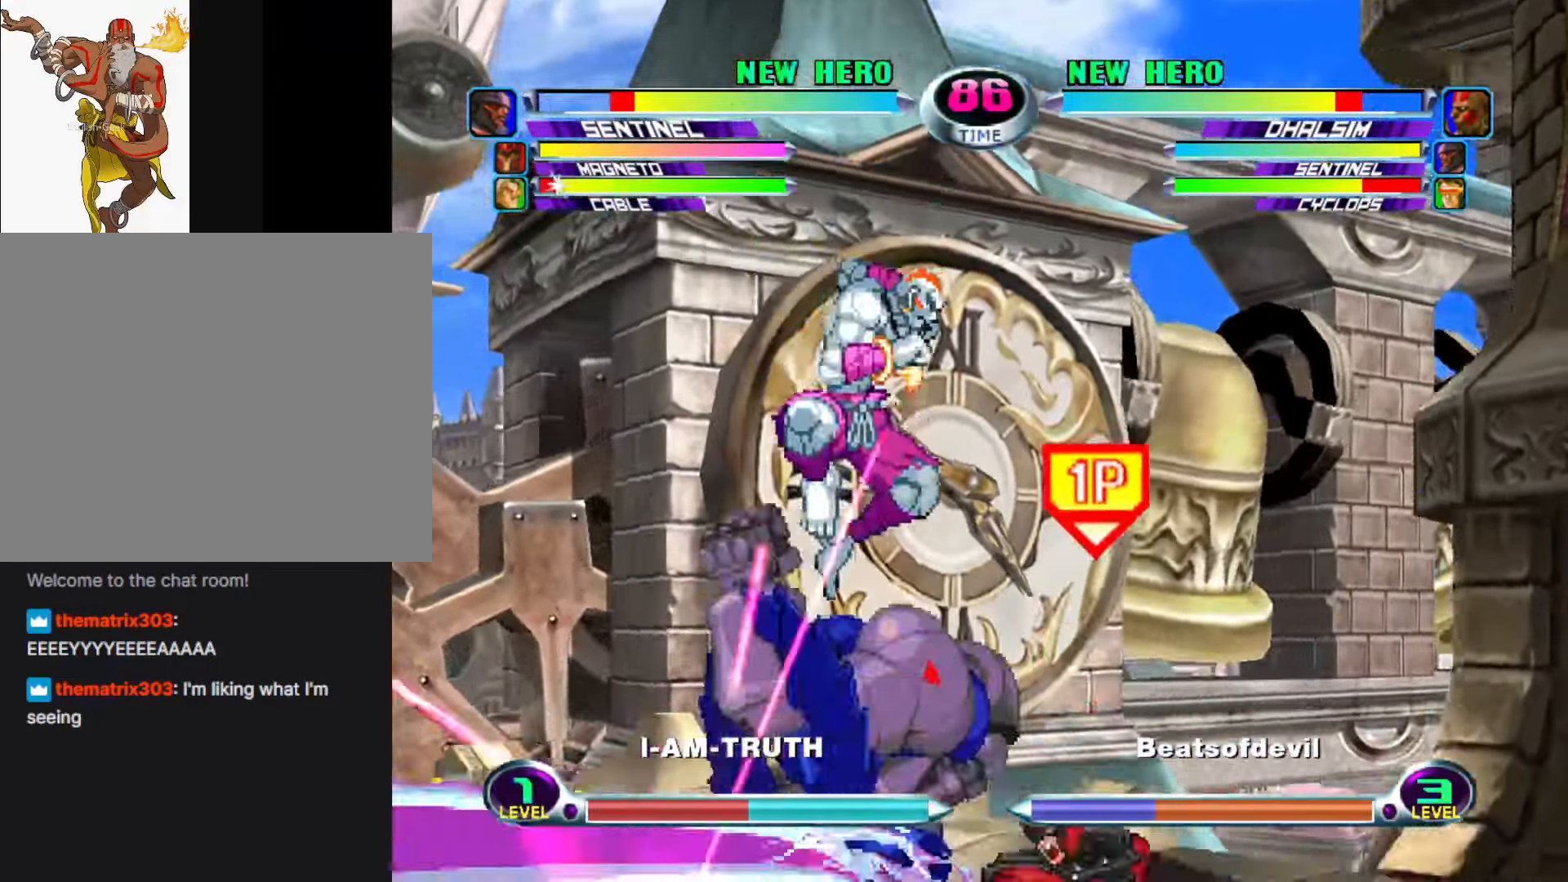
{"buttons": [], "left_stick": "down-right", "events": [[100, "CIRCLE", "down"], [233, "CIRCLE", "up"], [383, "left_stick", "right"], [467, "left_stick", "down-right"]]}
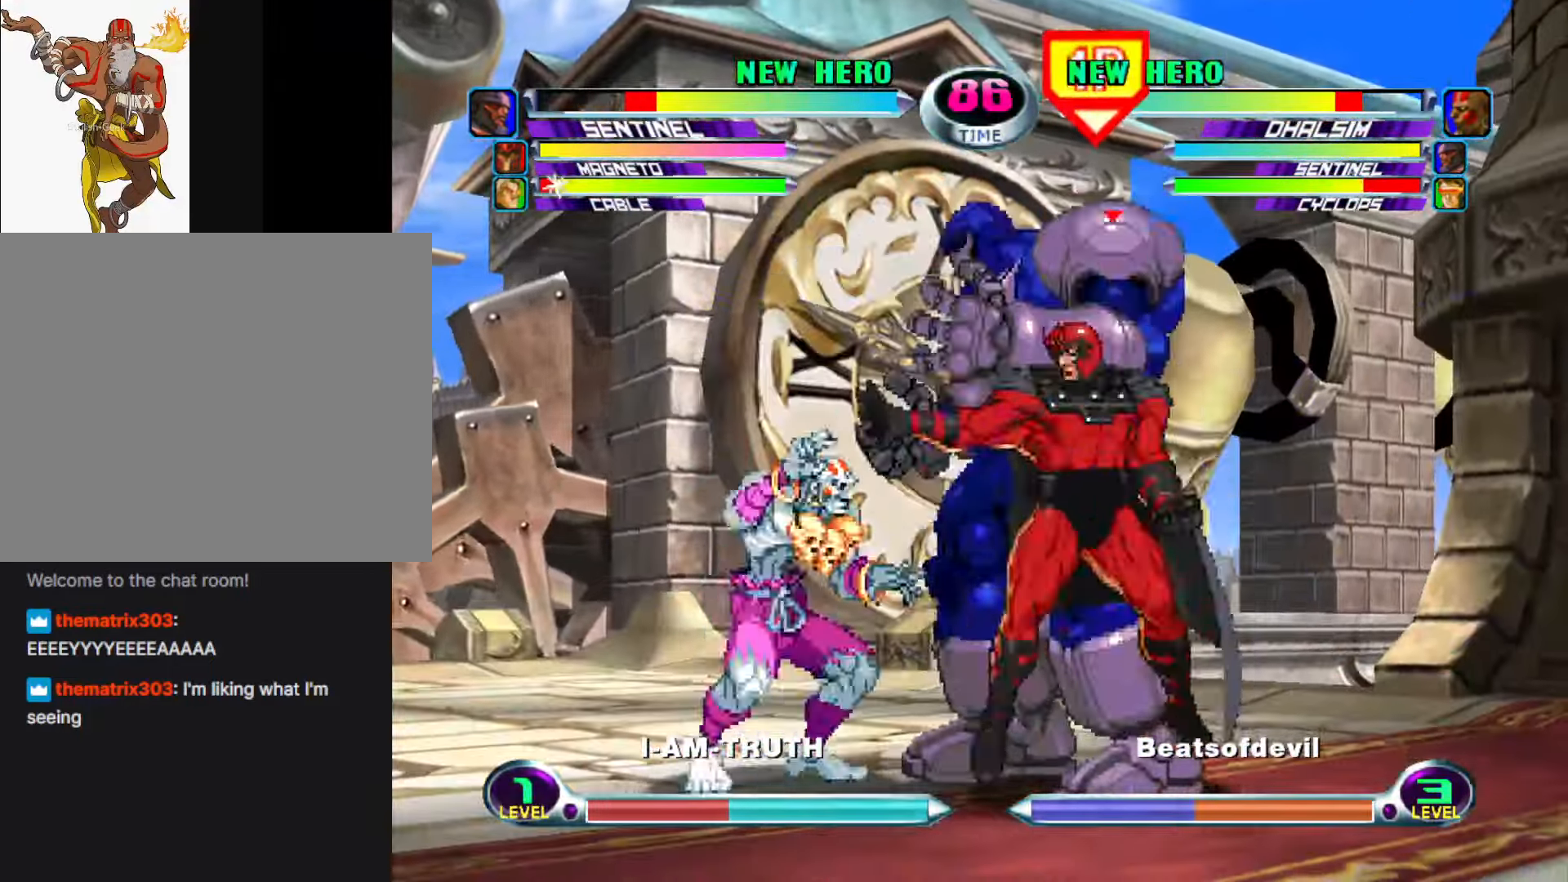
{"buttons": [], "left_stick": "up-right", "events": [[17, "CROSS", "down"], [67, "CROSS", "up"], [100, "left_stick", "center"], [133, "SQUARE", "down"], [250, "SQUARE", "up"], [317, "left_stick", "up-right"]]}
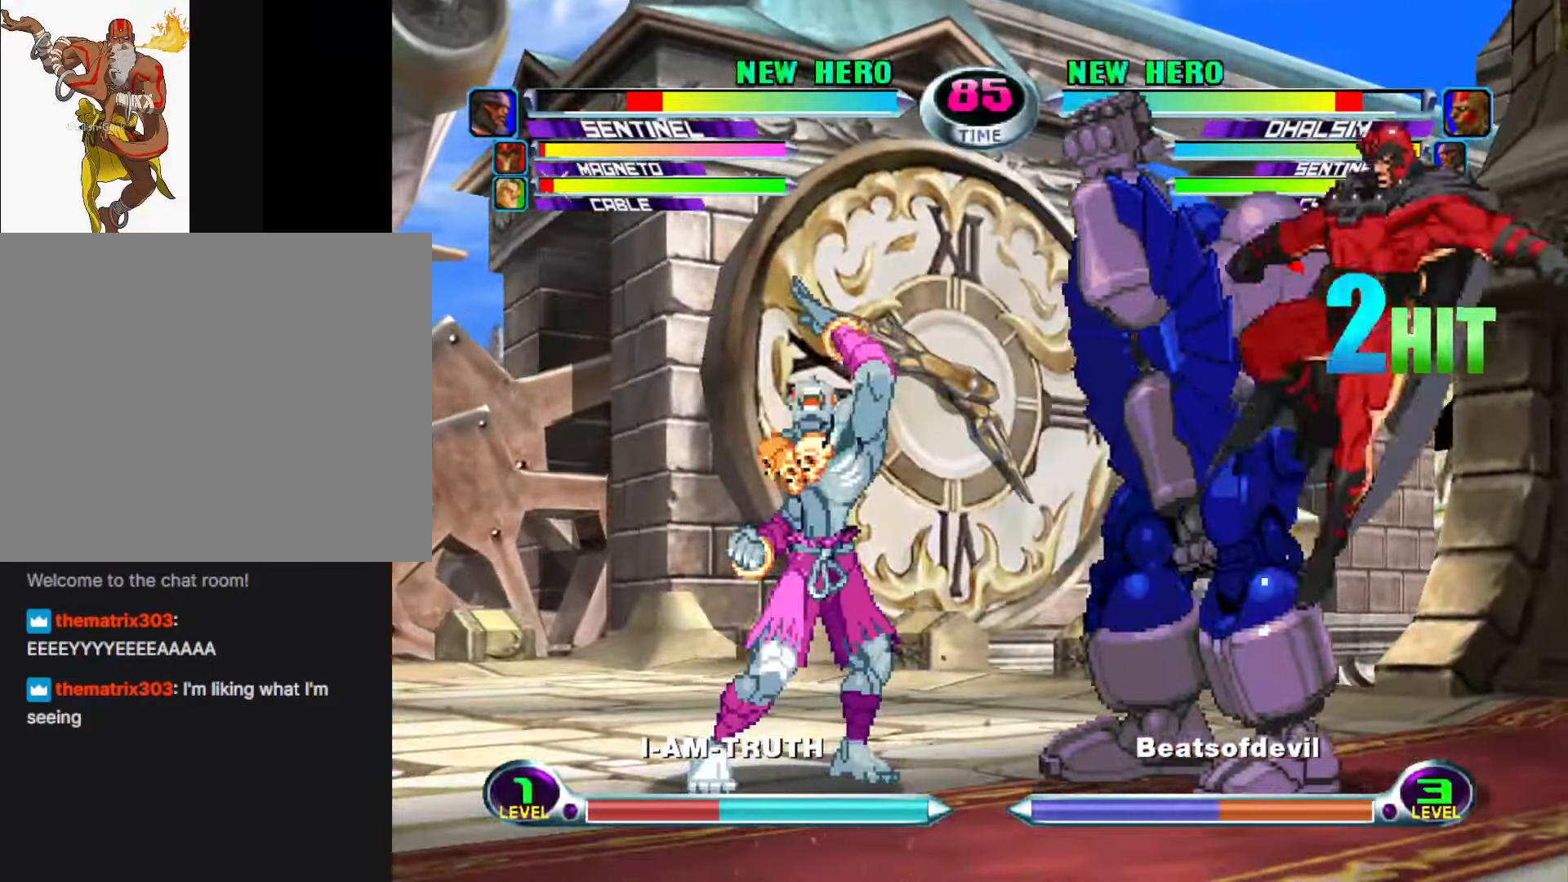
{"buttons": [], "left_stick": "down-left", "events": [[83, "TRIANGLE", "down"], [83, "left_stick", "down-right"], [133, "TRIANGLE", "up"], [250, "left_stick", "left"], [283, "R2", "down"], [350, "R2", "up"], [367, "left_stick", "down-left"]]}
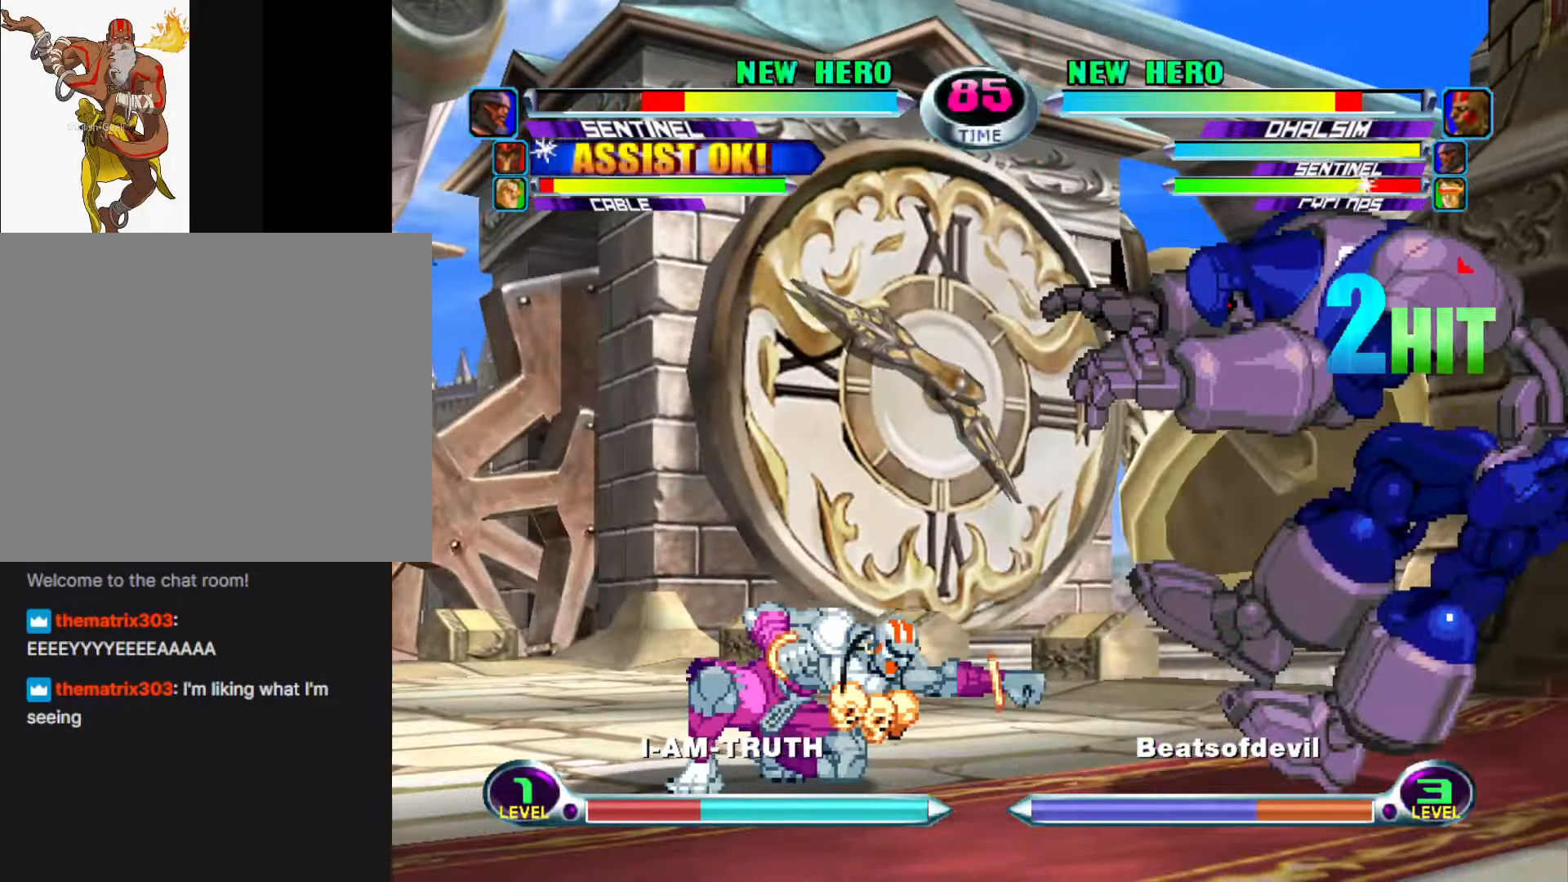
{"buttons": [], "left_stick": "center", "events": [[117, "left_stick", "center"], [184, "left_stick", "down"], [267, "left_stick", "up-right"], [400, "CIRCLE", "down"], [417, "left_stick", "center"], [450, "CIRCLE", "up"]]}
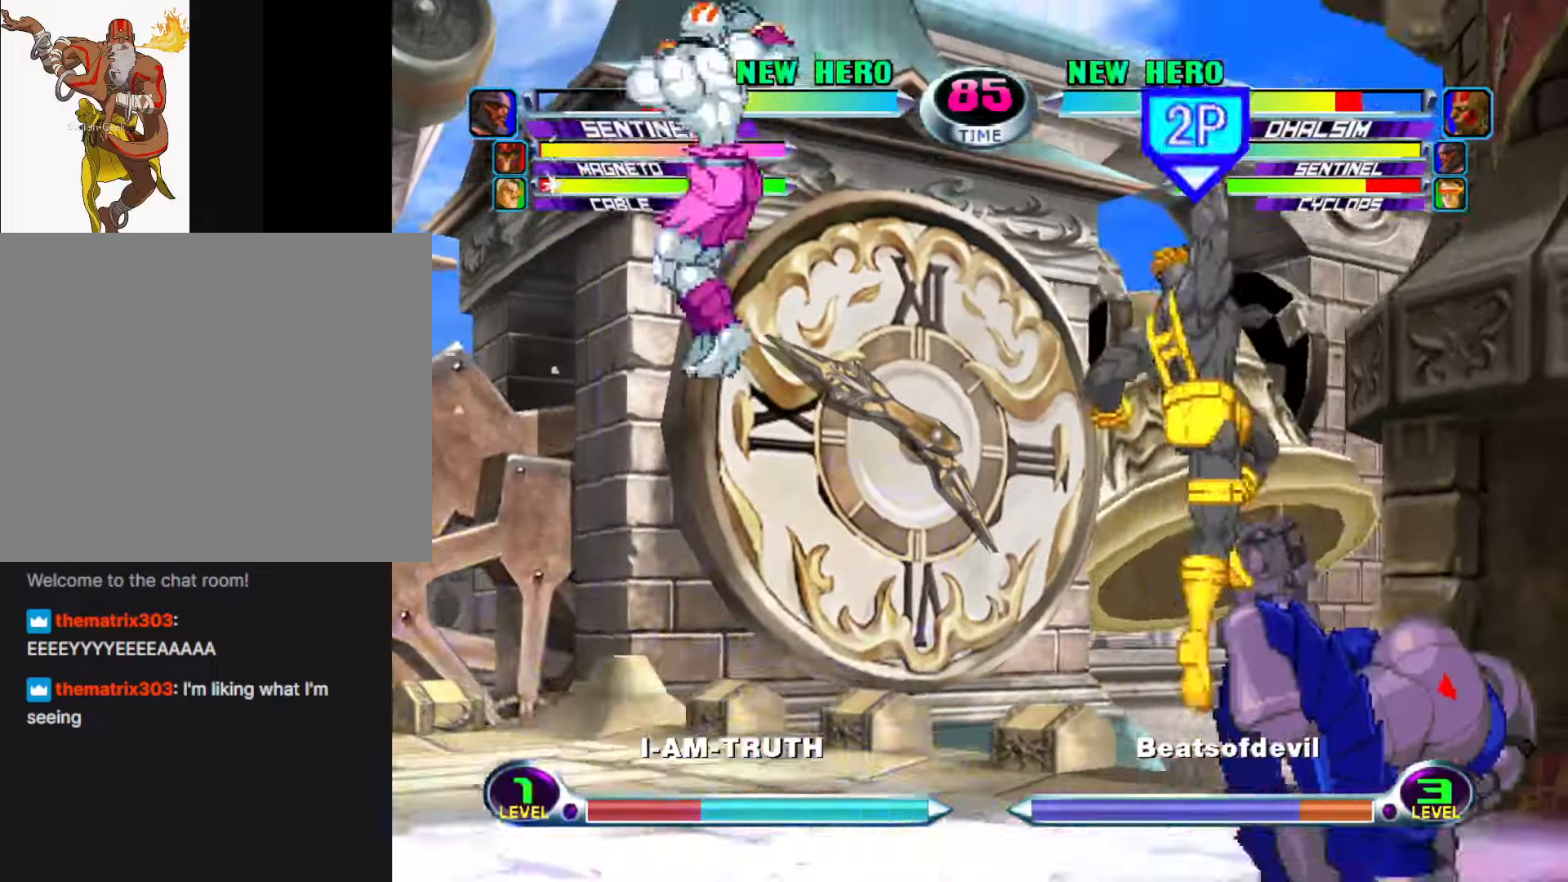
{"buttons": [], "left_stick": "center", "events": [[200, "left_stick", "down-right"], [234, "SQUARE", "down"], [234, "TRIANGLE", "down"], [267, "SQUARE", "up"], [267, "TRIANGLE", "up"], [350, "TRIANGLE", "down"], [367, "left_stick", "center"], [467, "TRIANGLE", "up"]]}
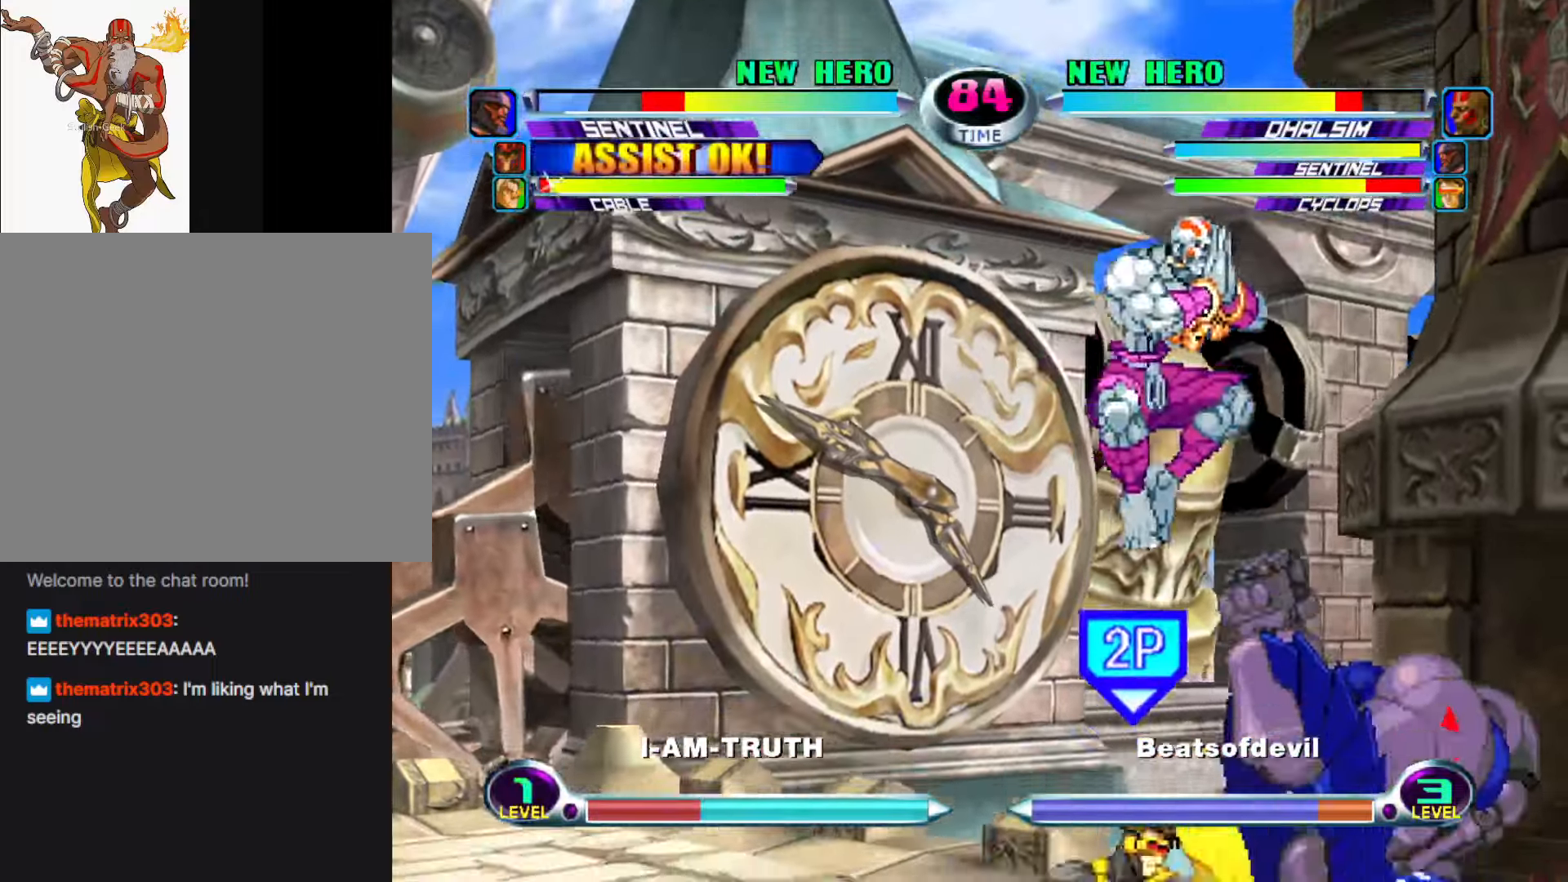
{"buttons": [], "left_stick": "center", "events": [[184, "CIRCLE", "down"], [284, "CIRCLE", "up"], [384, "left_stick", "right"], [434, "left_stick", "center"]]}
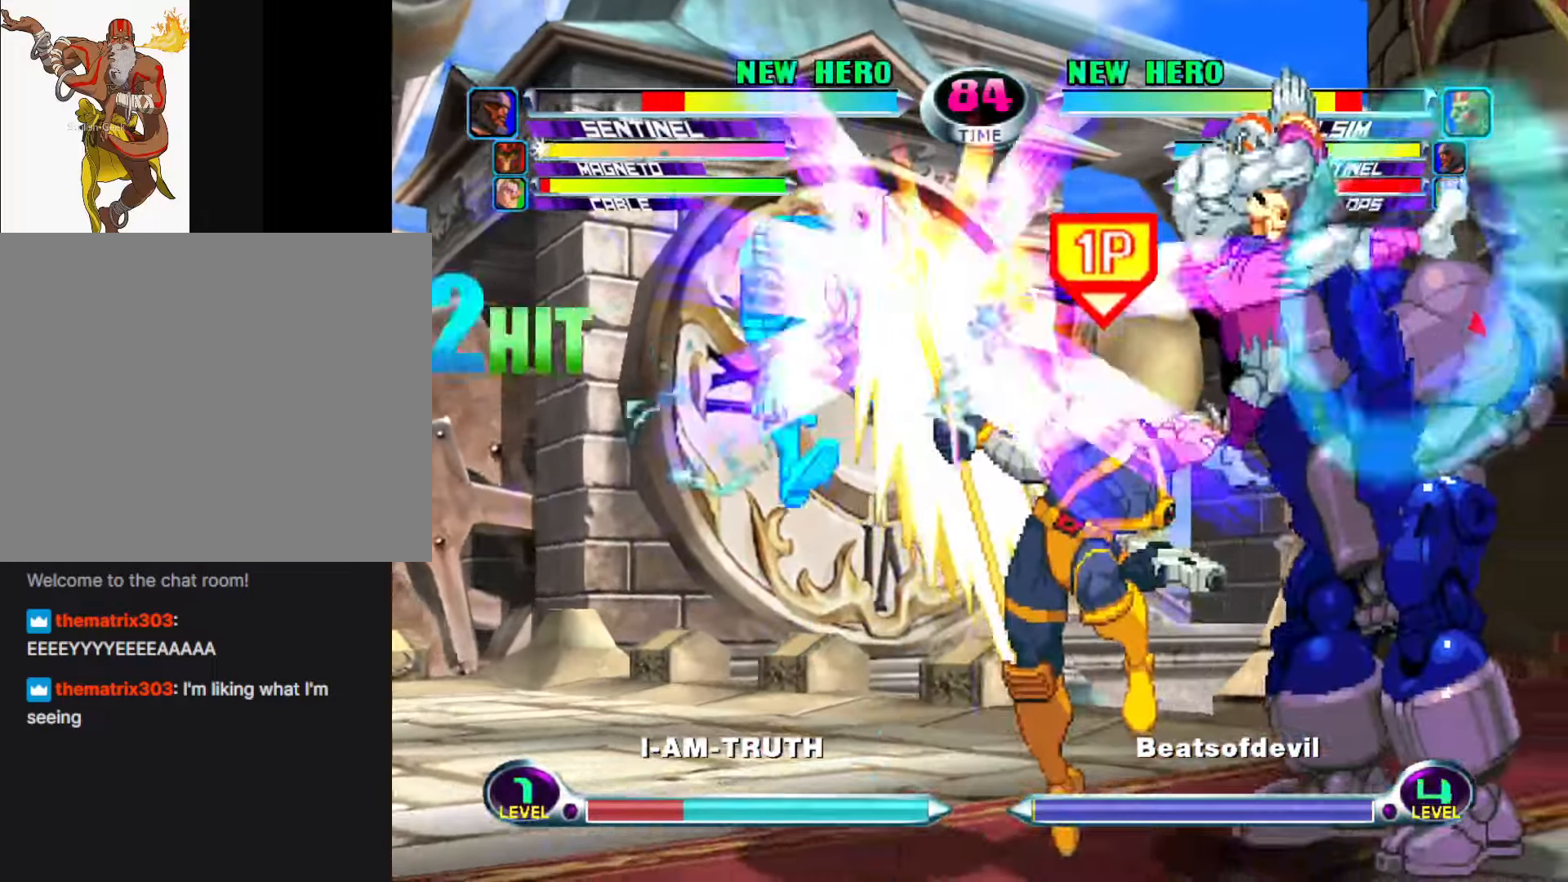
{"buttons": [], "left_stick": "down", "events": [[17, "left_stick", "right"], [234, "CROSS", "down"], [234, "left_stick", "down"], [300, "CROSS", "up"], [417, "CROSS", "down"], [484, "CROSS", "up"]]}
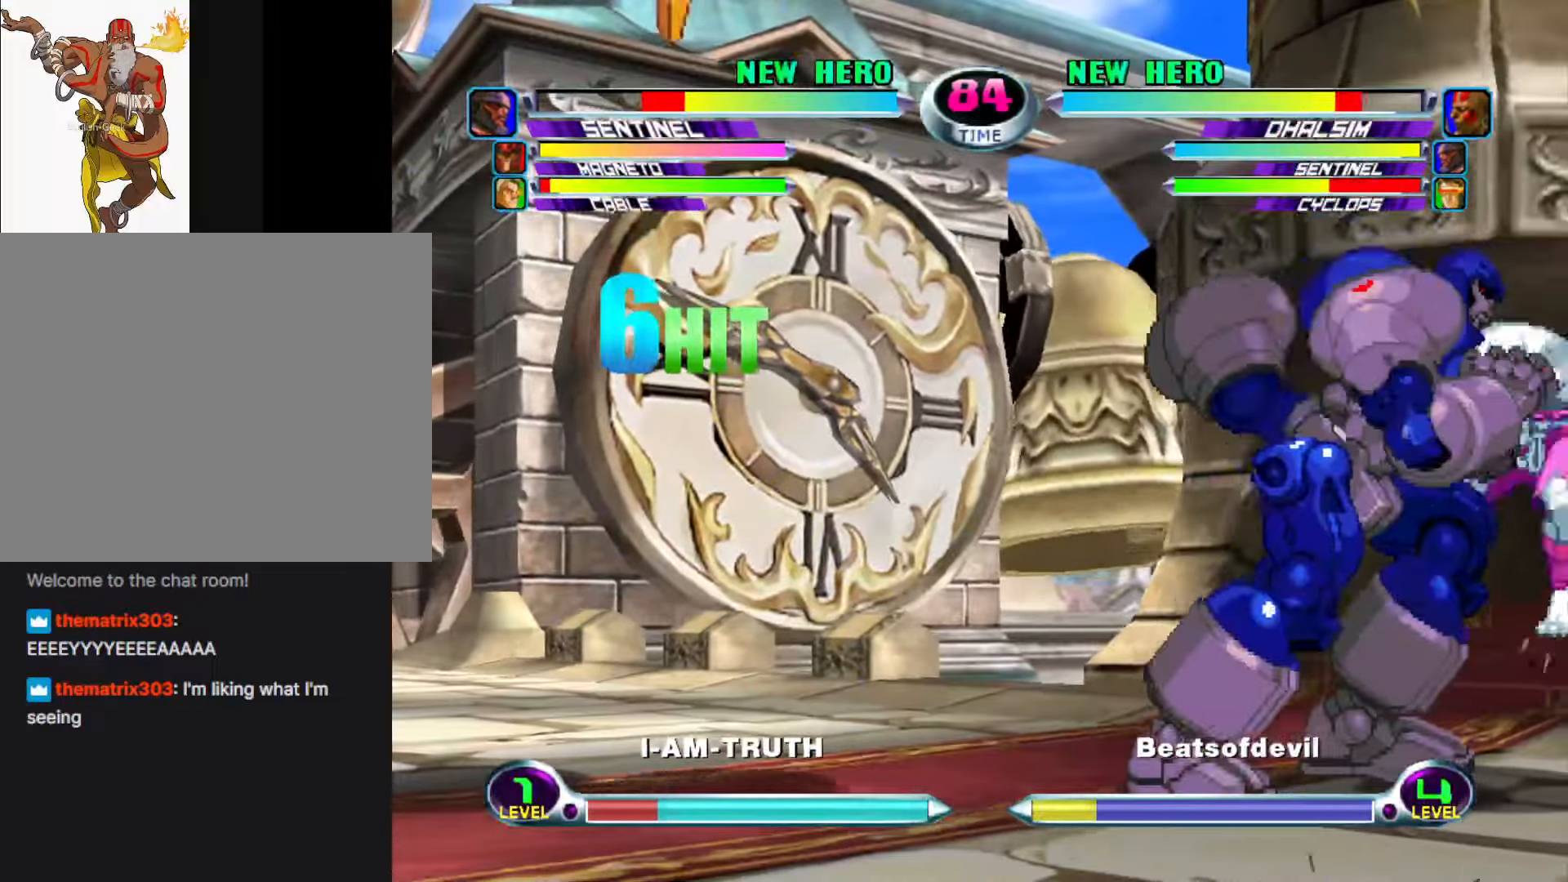
{"buttons": [], "left_stick": "up", "events": [[184, "CIRCLE", "down"], [184, "left_stick", "center"], [217, "CIRCLE", "up"], [234, "left_stick", "up"], [317, "left_stick", "right"], [350, "TRIANGLE", "down"], [367, "left_stick", "down"], [400, "SQUARE", "down"], [417, "left_stick", "left"], [434, "TRIANGLE", "up"], [484, "SQUARE", "up"], [484, "left_stick", "up"]]}
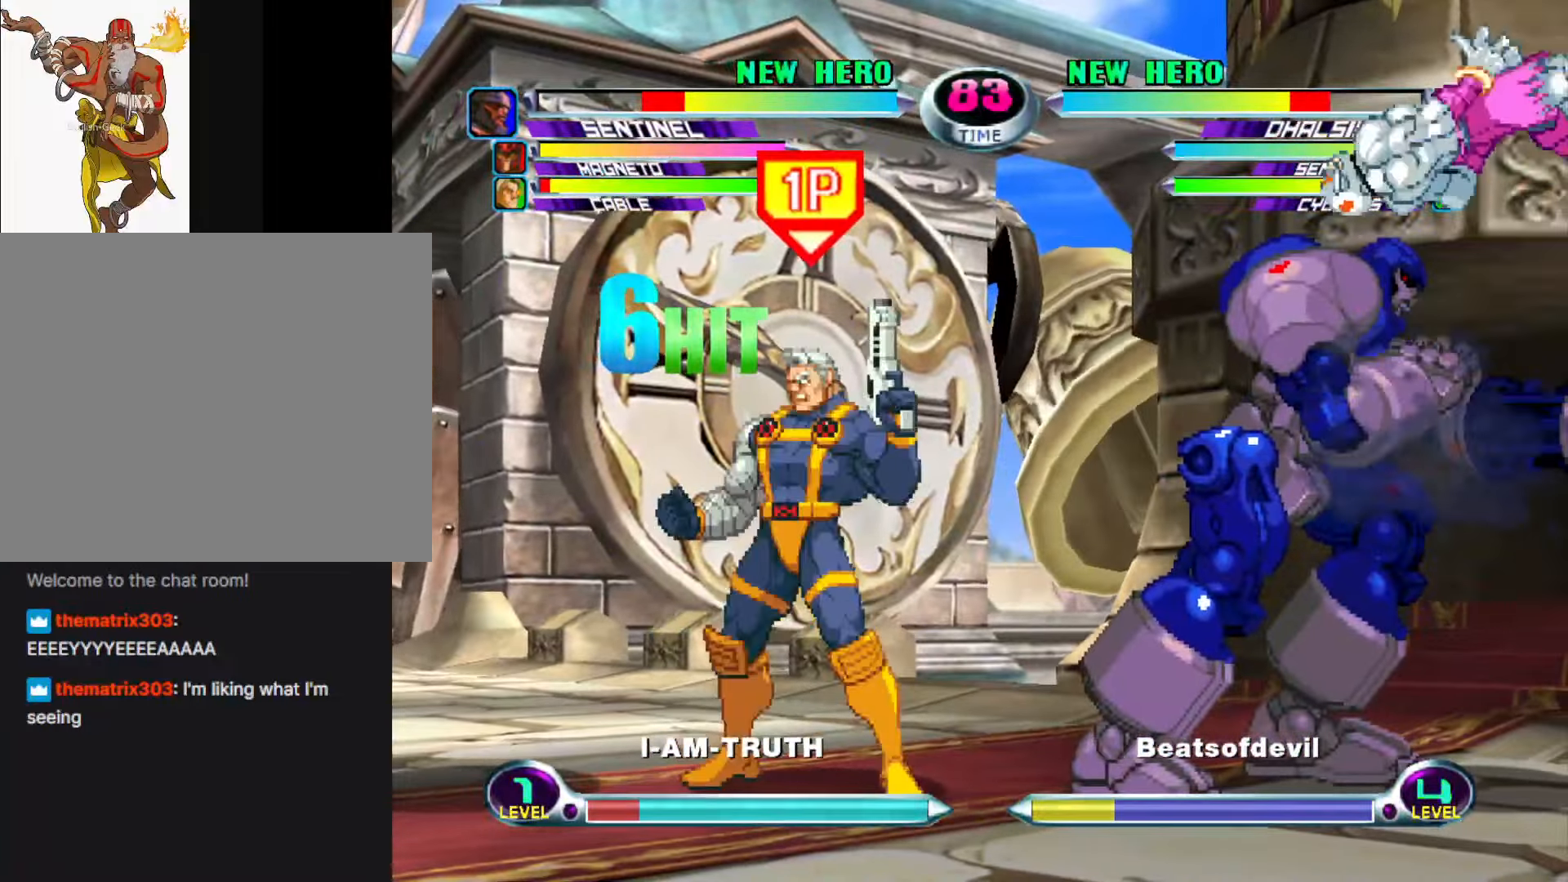
{"buttons": [], "left_stick": "center", "events": [[34, "TRIANGLE", "down"], [84, "SQUARE", "down"], [100, "left_stick", "left"], [117, "TRIANGLE", "up"], [167, "SQUARE", "up"], [200, "TRIANGLE", "down"], [200, "left_stick", "down"], [250, "SQUARE", "down"], [267, "left_stick", "right"], [284, "TRIANGLE", "up"], [300, "SQUARE", "up"], [334, "TRIANGLE", "down"], [350, "SQUARE", "down"], [400, "left_stick", "center"], [450, "TRIANGLE", "up"], [484, "SQUARE", "up"]]}